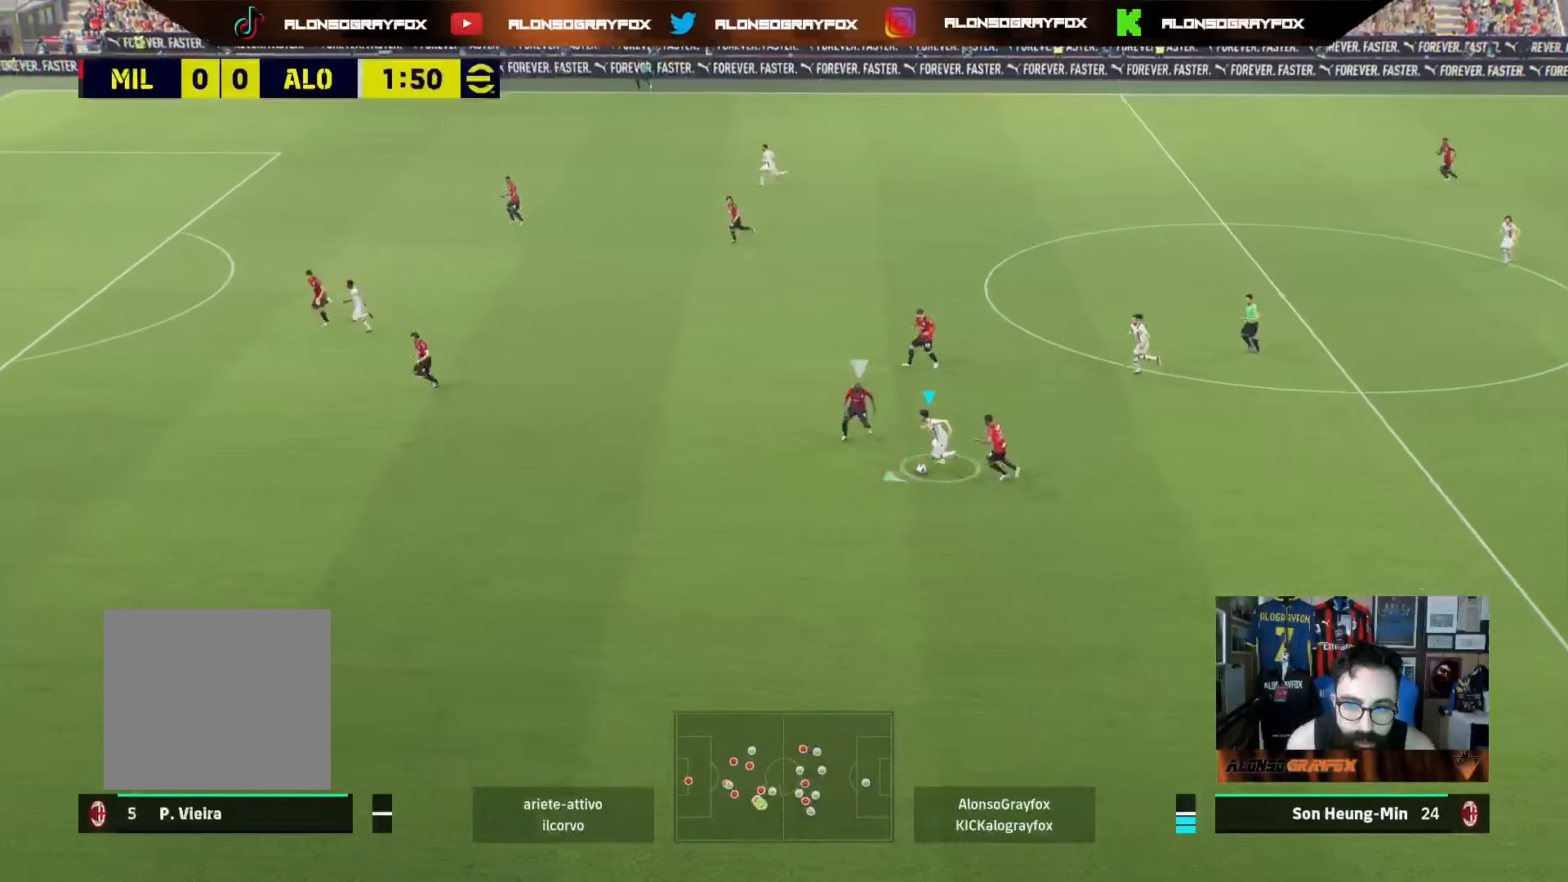
Gameplay with a controller (PlayStation layout); each line is a JSON object with the inputs held at the frame after it. "events" lists button and stick changes between this image and that frame as [ms after this image, input, new state], when the widget could be followed in between. Not read: L3.
{"buttons": ["R2"], "left_stick": "left", "right_stick": "center", "events": [[17, "R2", "up"], [67, "R2", "down"], [167, "left_stick", "left"]]}
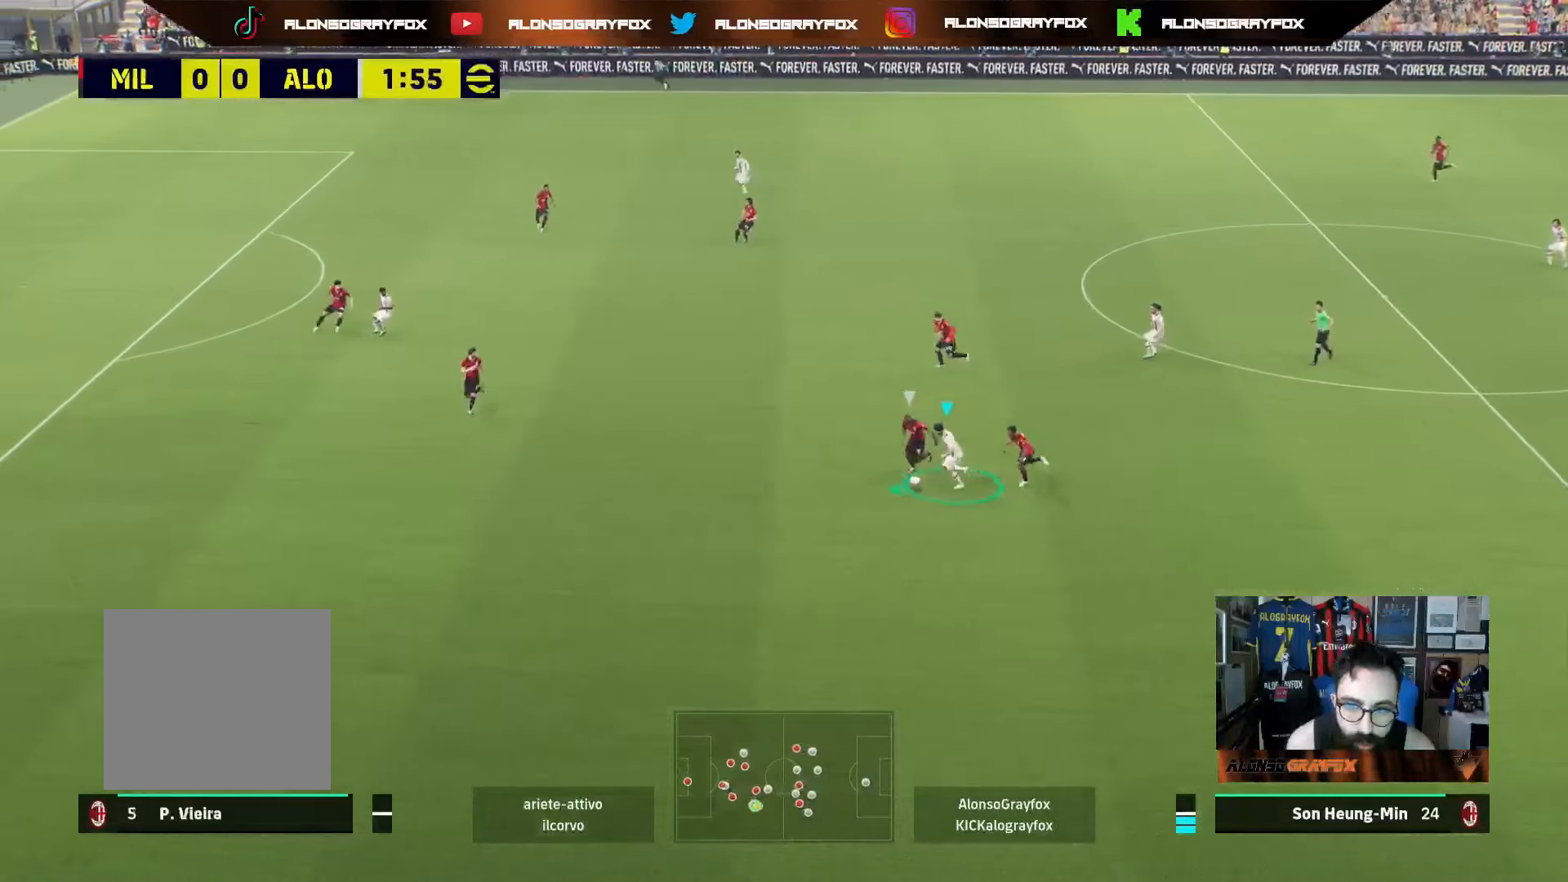
{"buttons": ["R1", "R2"], "left_stick": "left", "right_stick": "center", "events": [[33, "R2", "up"], [100, "R1", "down"], [100, "R2", "down"]]}
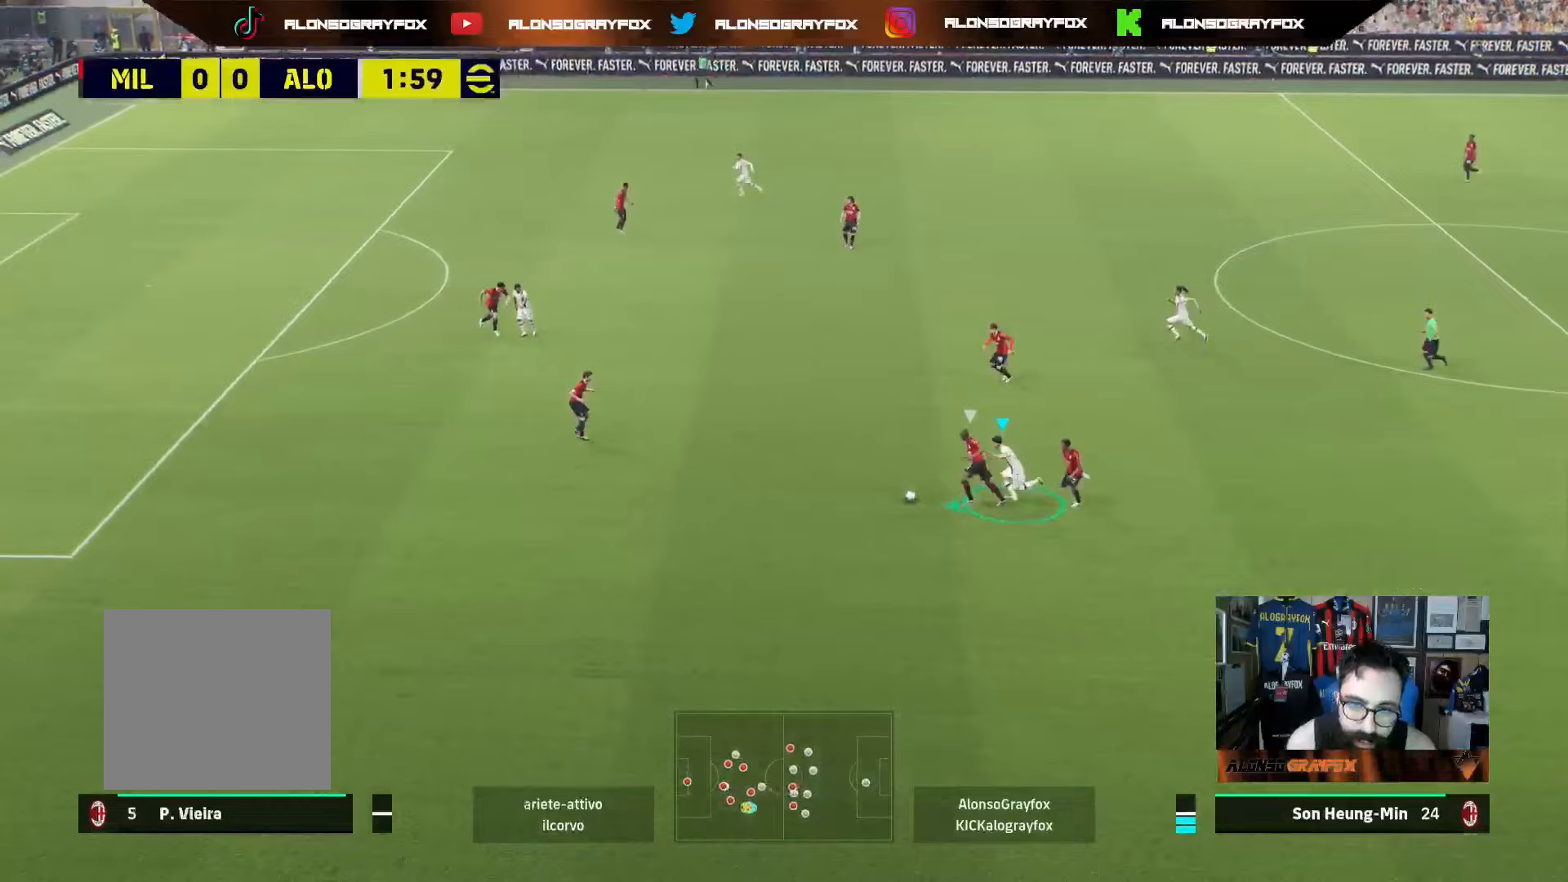
{"buttons": ["R1", "R2"], "left_stick": "left", "right_stick": "center", "events": []}
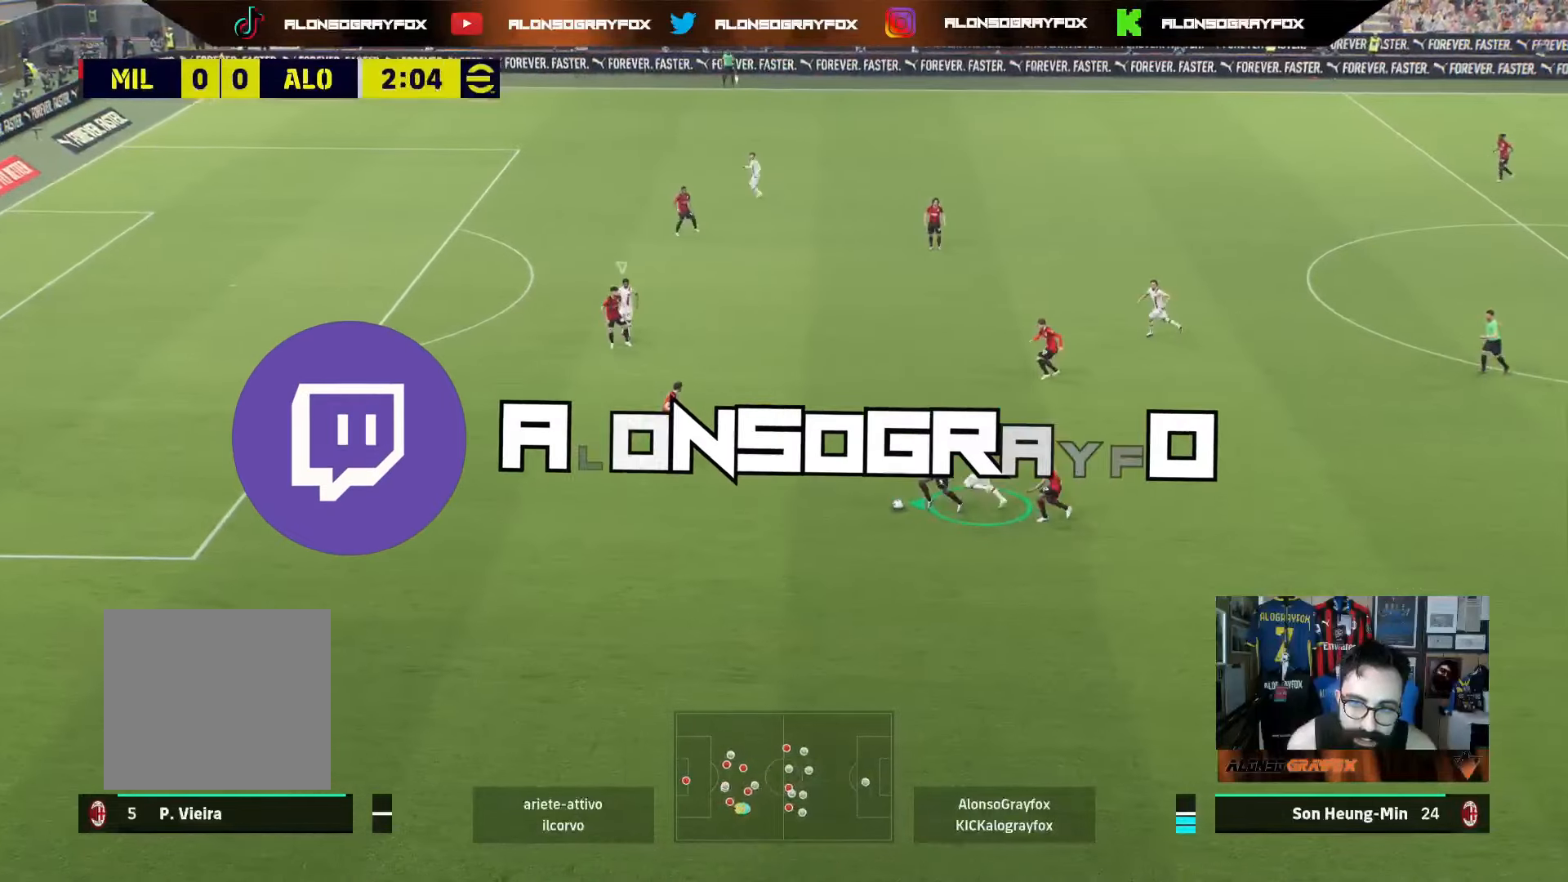
{"buttons": [], "left_stick": "left", "right_stick": "center", "events": [[233, "R1", "up"], [233, "R2", "up"]]}
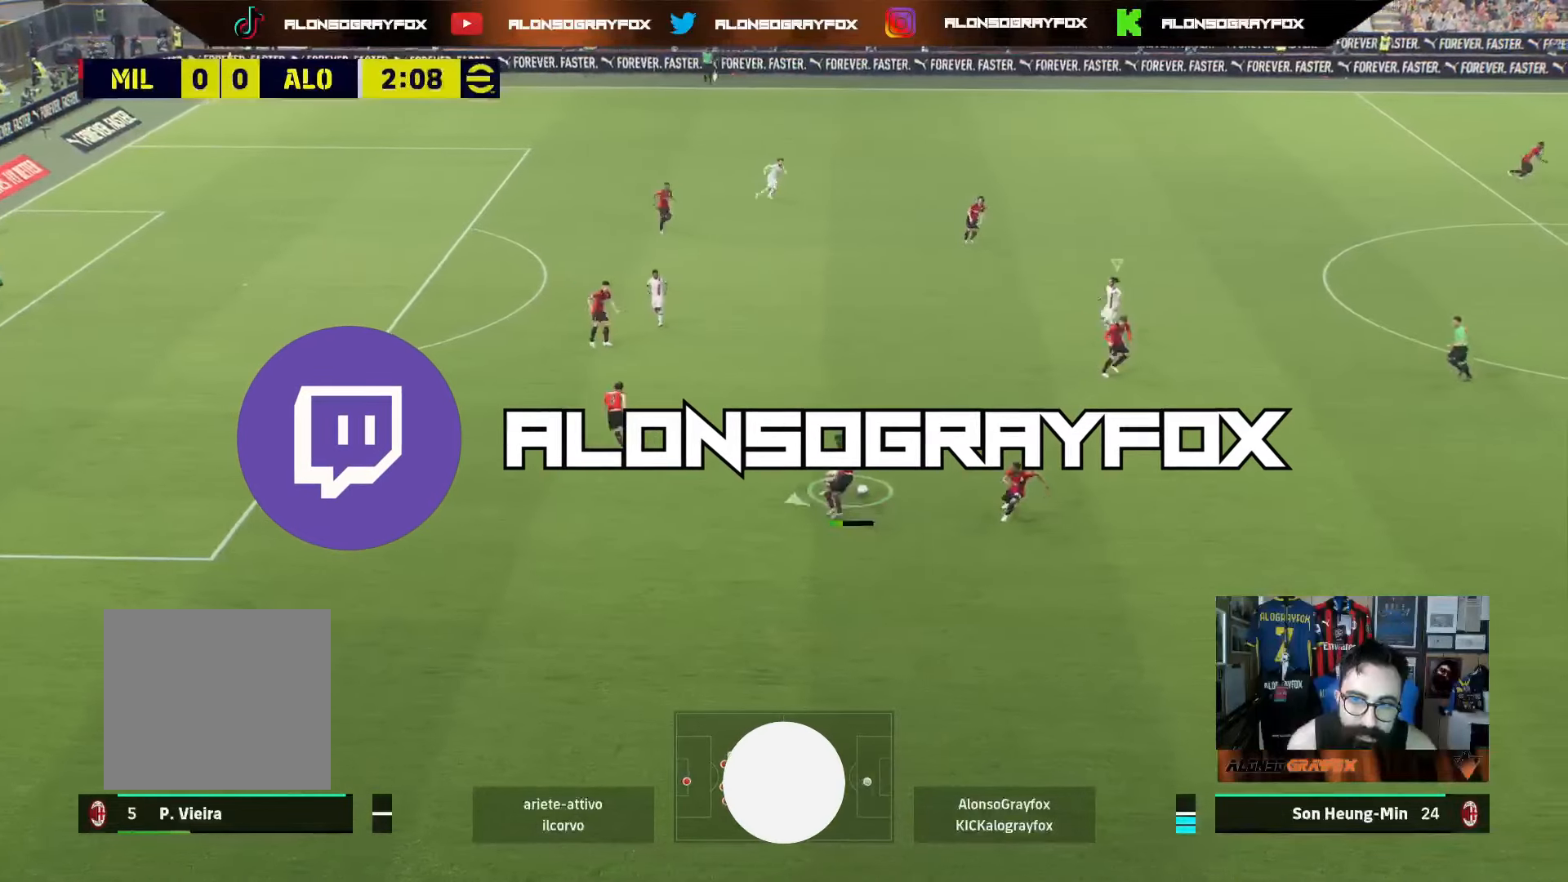
{"buttons": ["L2", "R2"], "left_stick": "up-right", "right_stick": "center", "events": [[33, "left_stick", "down"], [133, "left_stick", "down-right"], [233, "L2", "down"], [233, "left_stick", "right"], [333, "left_stick", "up-right"], [367, "R2", "down"]]}
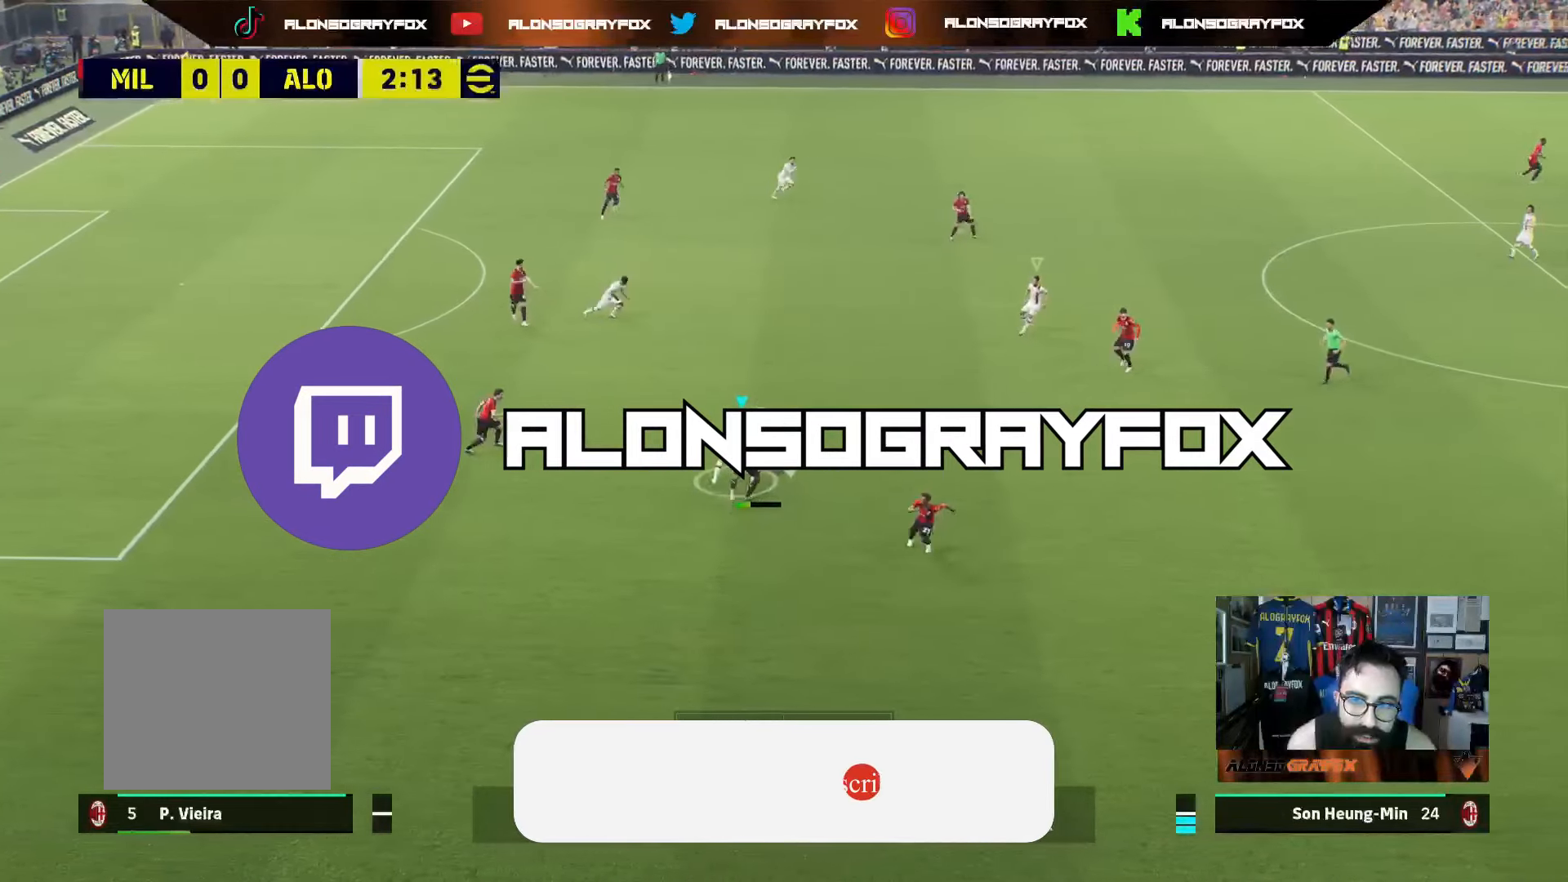
{"buttons": ["L2", "R2"], "left_stick": "up-right", "right_stick": "center", "events": []}
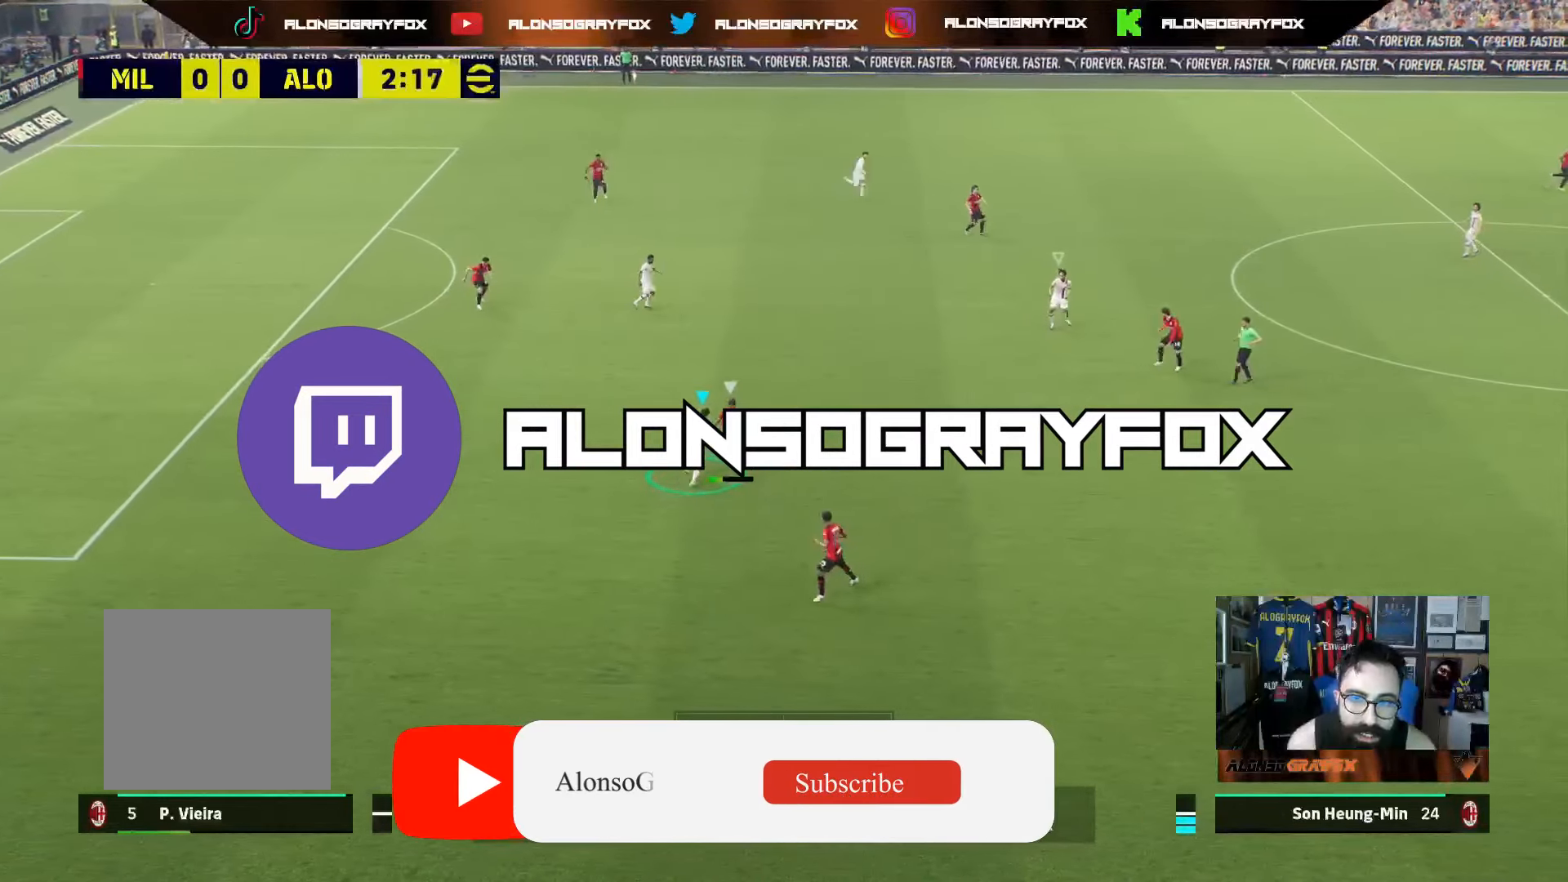
{"buttons": ["R1", "R2"], "left_stick": "down-right", "right_stick": "center", "events": [[83, "L2", "up"], [117, "R2", "up"], [183, "left_stick", "down-right"], [233, "L1", "down"], [333, "R1", "down"], [367, "L1", "up"], [367, "R2", "down"]]}
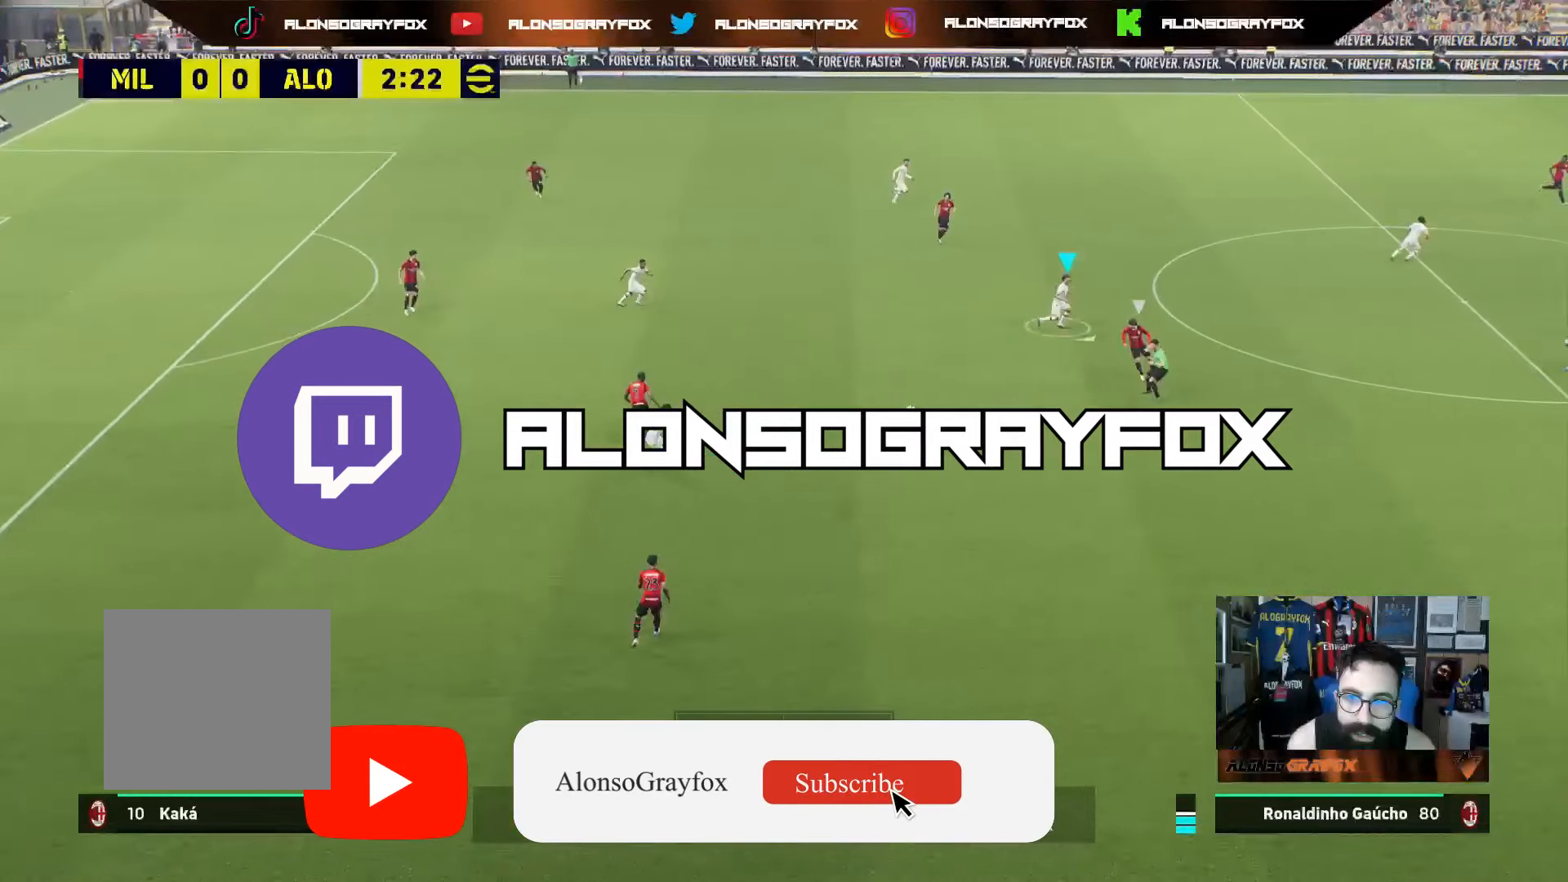
{"buttons": ["CROSS", "R2", "DPAD_UP"], "left_stick": "center", "right_stick": "center", "events": [[83, "R1", "up"], [150, "CROSS", "down"], [183, "left_stick", "center"], [300, "DPAD_UP", "down"], [367, "DPAD_UP", "up"], [417, "DPAD_UP", "down"]]}
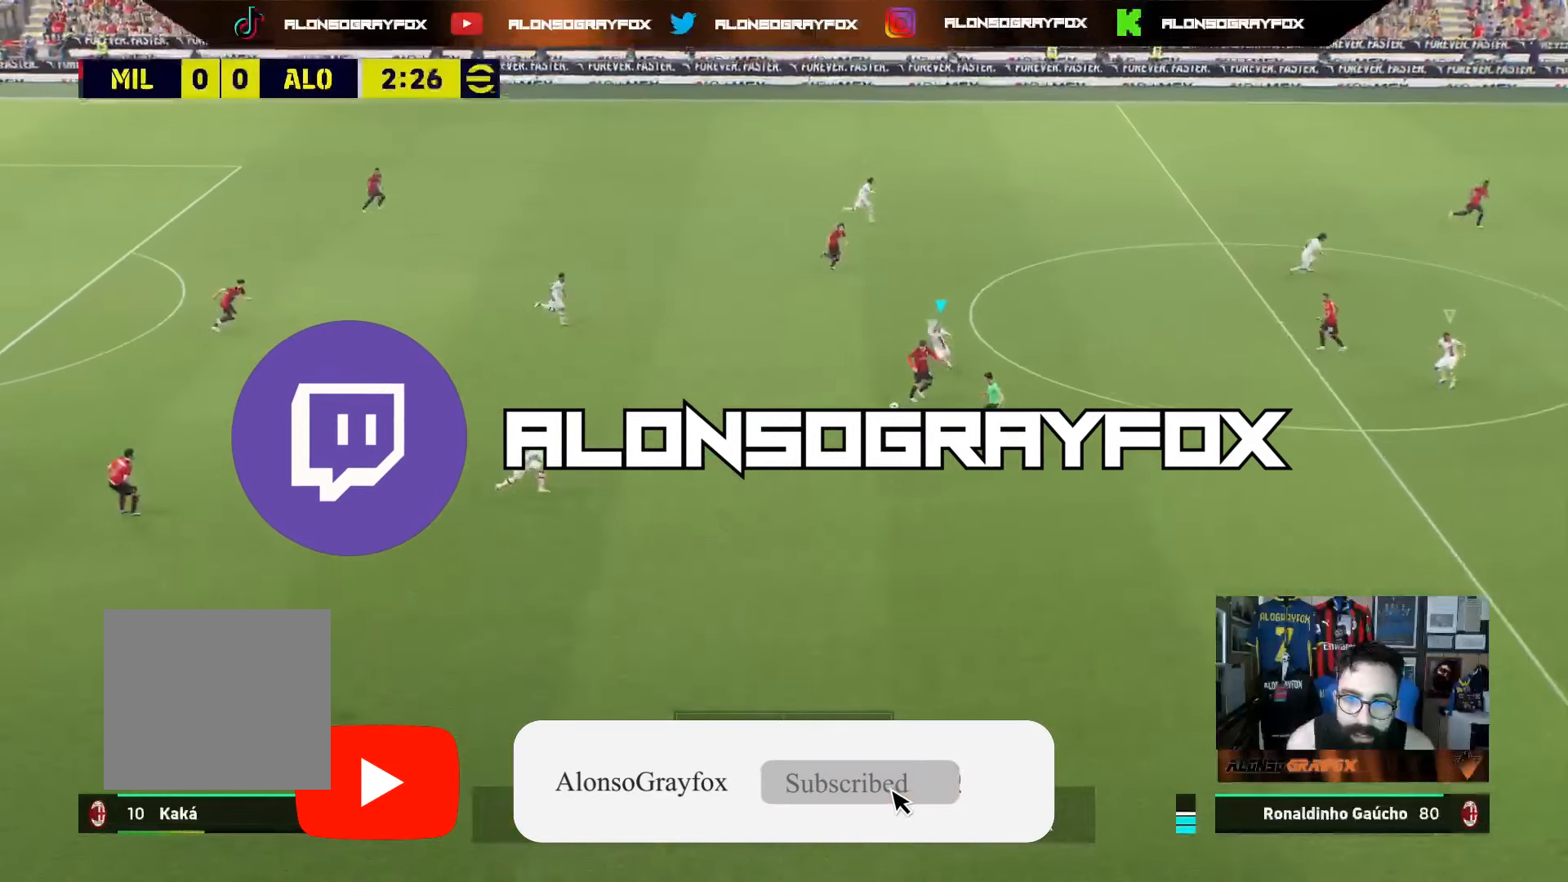
{"buttons": [], "left_stick": "down-left", "right_stick": "center", "events": [[17, "DPAD_UP", "up"], [83, "DPAD_UP", "down"], [183, "DPAD_UP", "up"], [217, "DPAD_UP", "down"], [300, "DPAD_UP", "up"], [450, "CROSS", "up"], [450, "R2", "up"], [483, "left_stick", "down-left"]]}
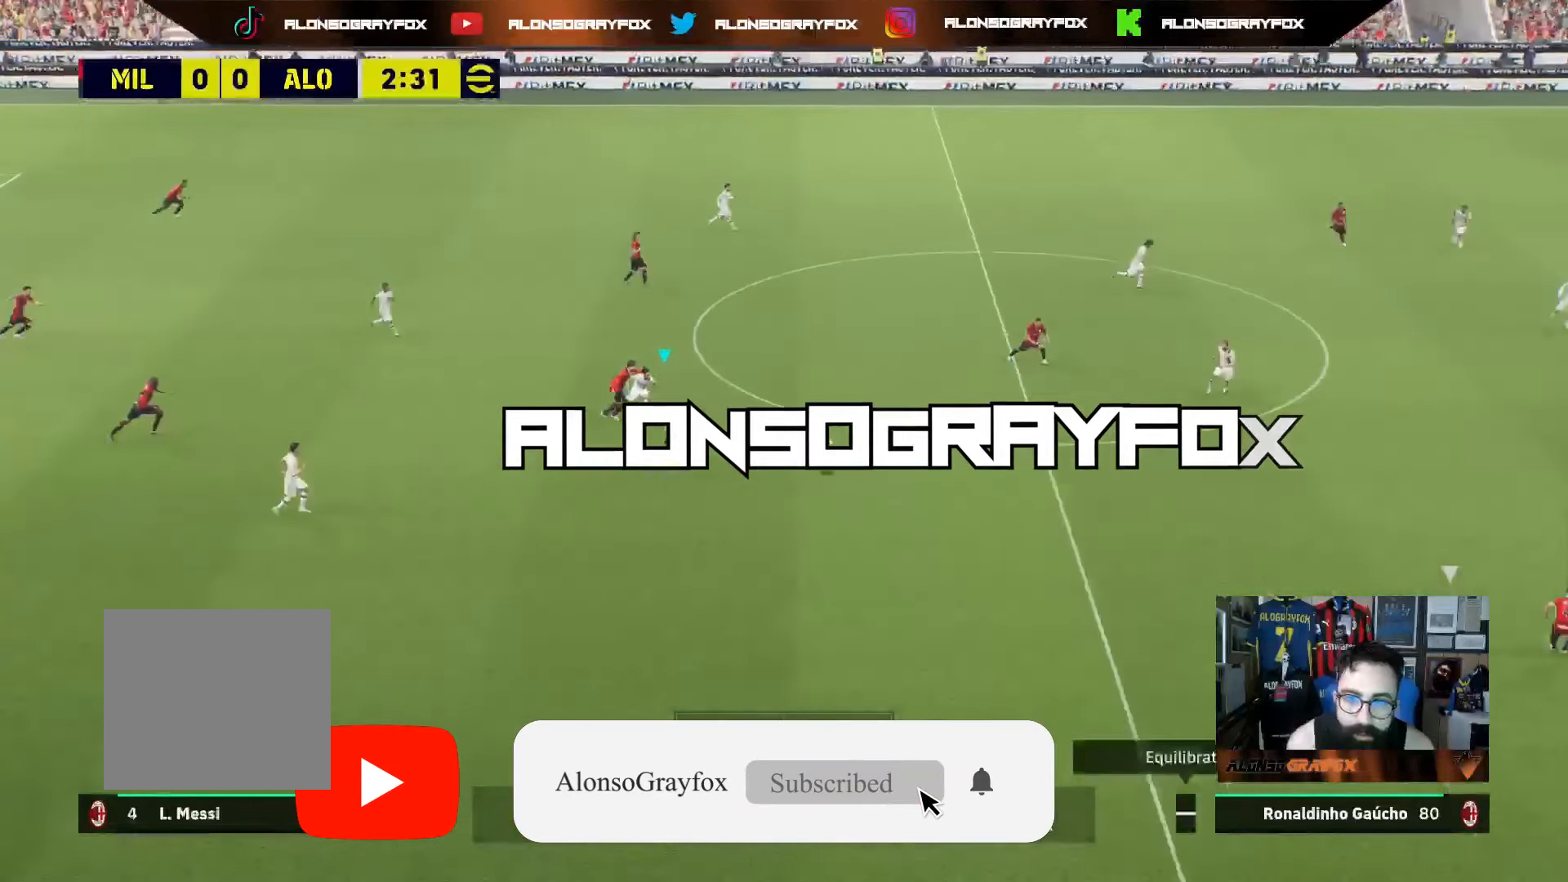
{"buttons": [], "left_stick": "down-left", "right_stick": "center", "events": [[17, "L1", "down"], [133, "L1", "up"]]}
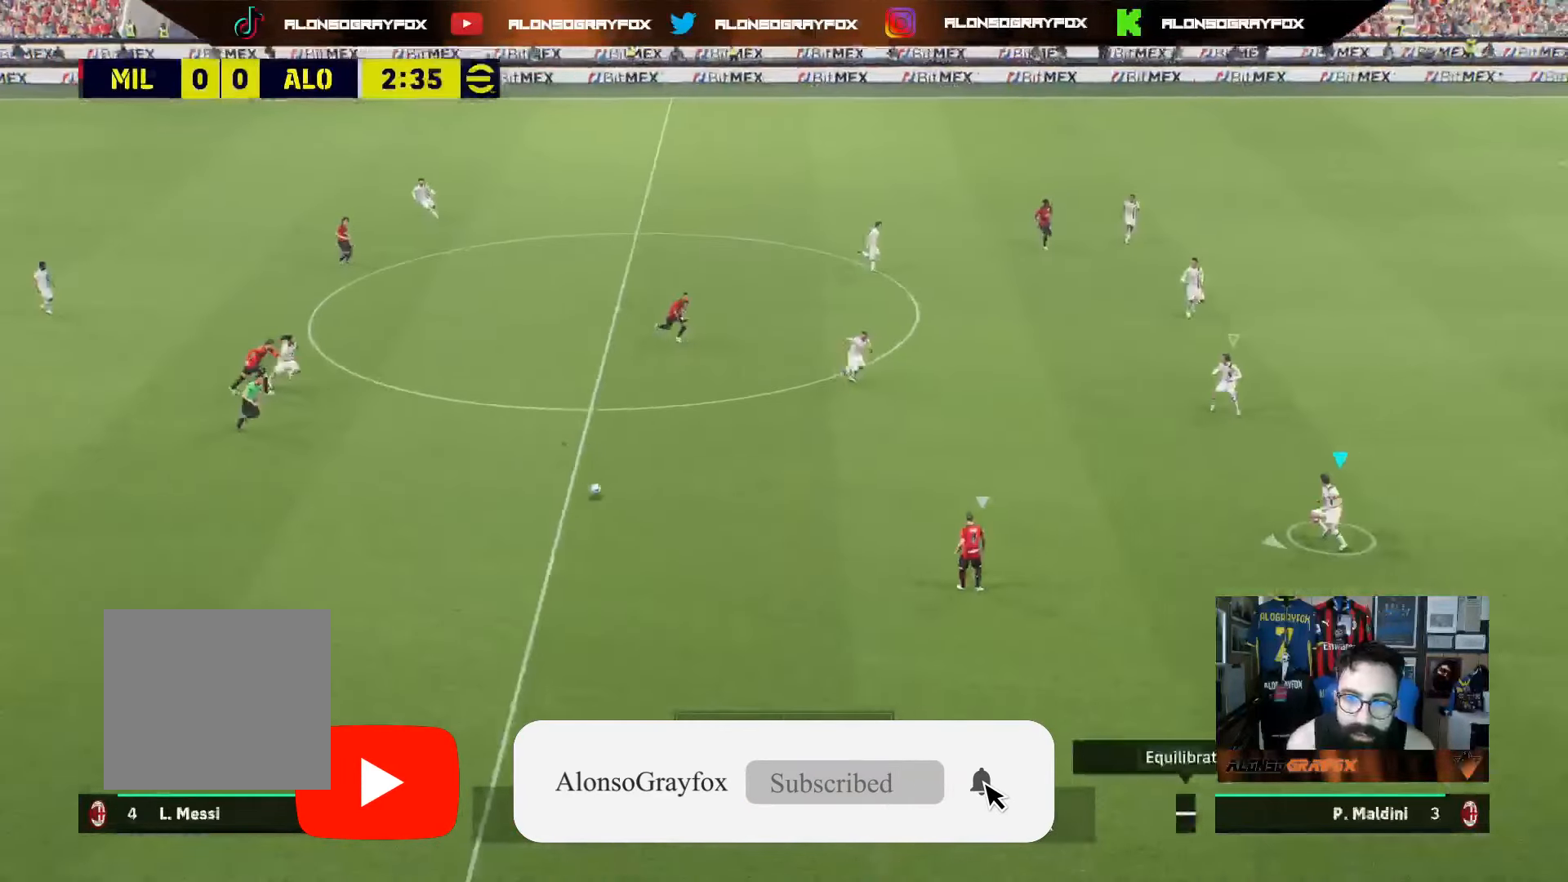
{"buttons": ["SQUARE", "R1", "R2"], "left_stick": "down", "right_stick": "center", "events": [[67, "right_stick", "up-left"], [150, "right_stick", "center"], [167, "left_stick", "down"], [233, "R2", "down"], [250, "R1", "down"], [400, "SQUARE", "down"]]}
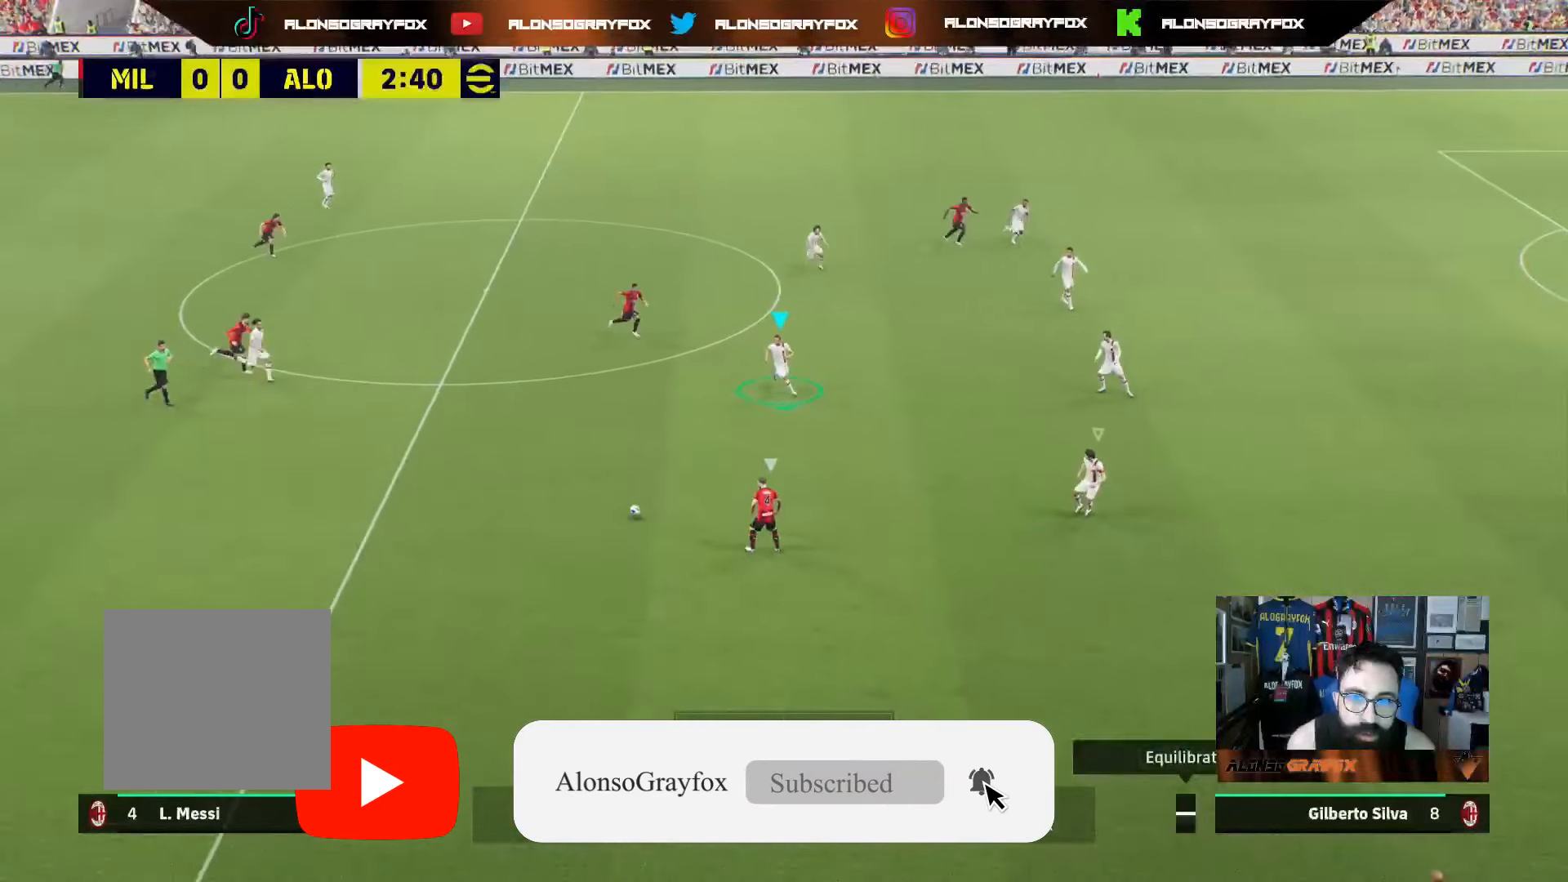
{"buttons": ["L2"], "left_stick": "right", "right_stick": "center", "events": [[67, "left_stick", "down-right"], [183, "left_stick", "right"], [200, "R1", "up"], [200, "SQUARE", "up"], [233, "R2", "up"], [250, "L2", "down"]]}
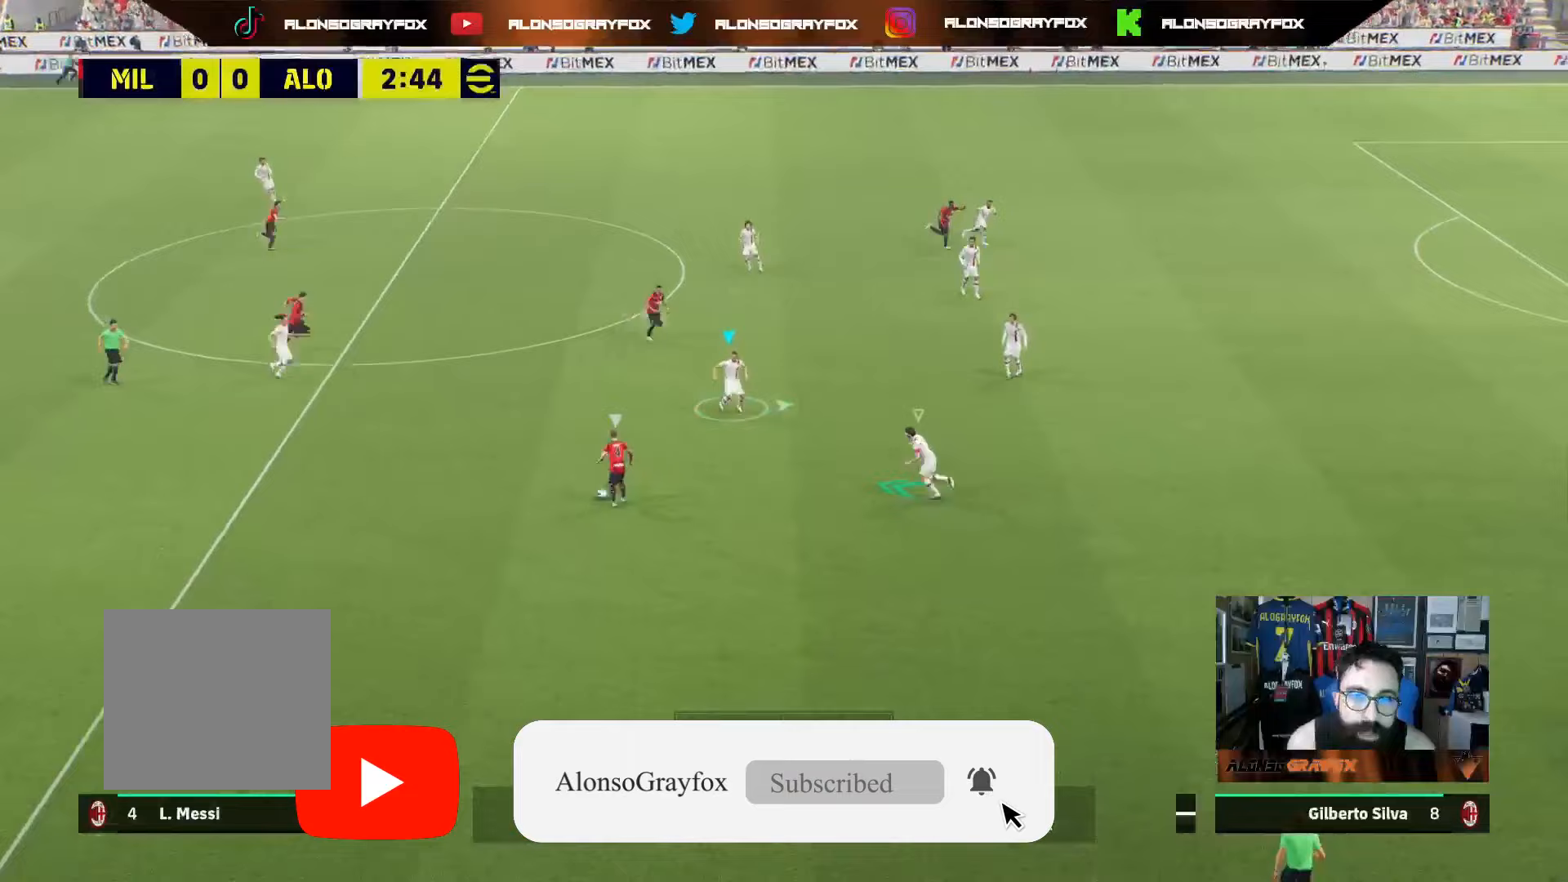
{"buttons": ["L2"], "left_stick": "left", "right_stick": "center", "events": [[33, "left_stick", "up"], [83, "left_stick", "up-left"], [183, "L2", "up"], [250, "left_stick", "left"], [300, "L2", "down"]]}
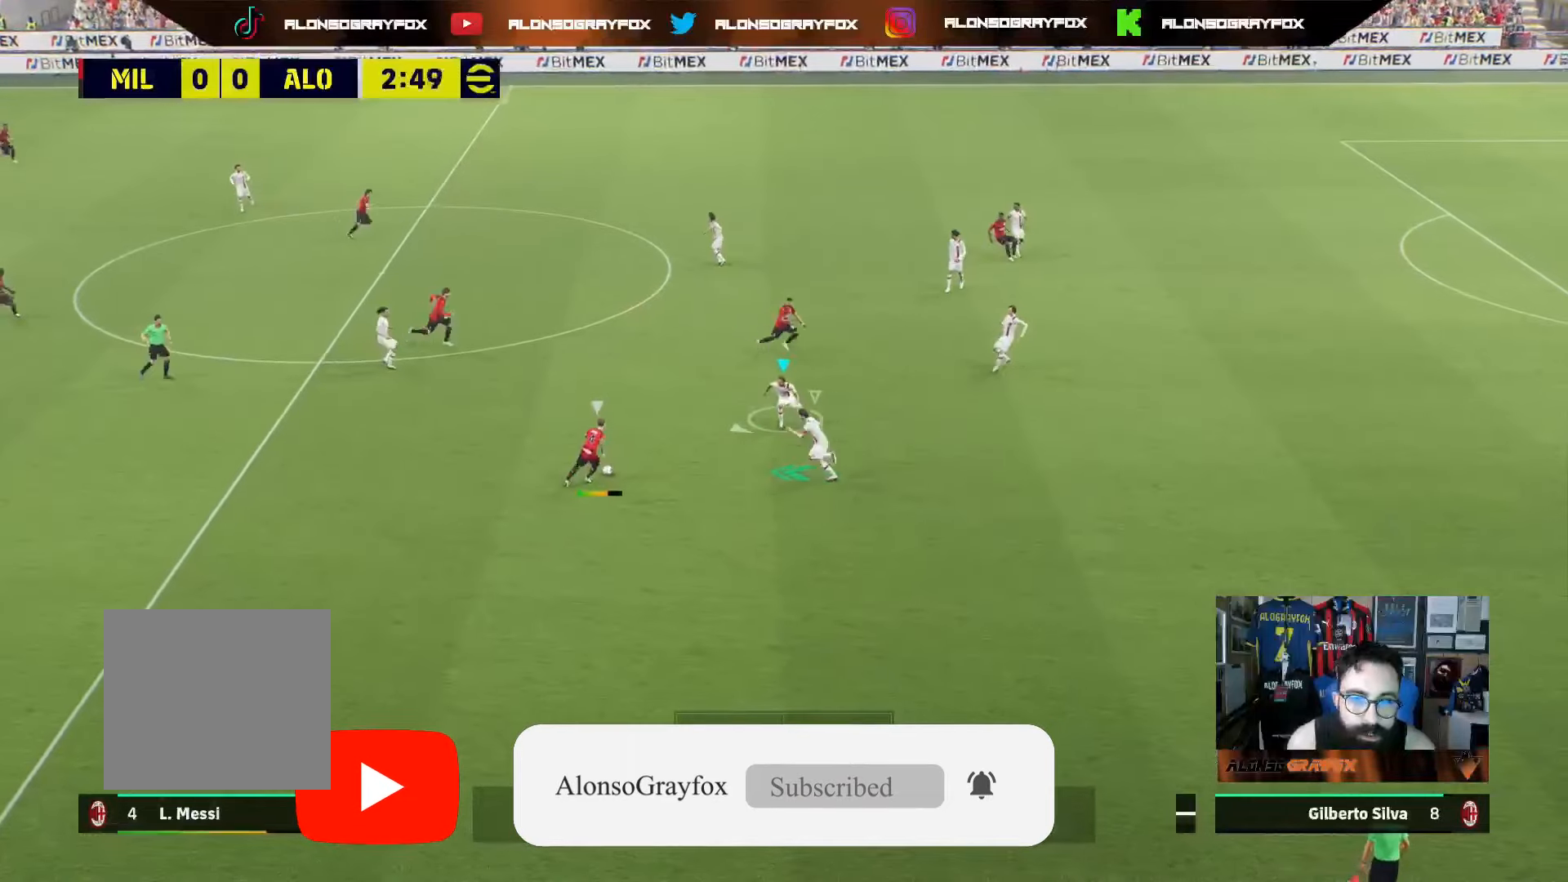
{"buttons": ["L2"], "left_stick": "down-left", "right_stick": "center", "events": [[67, "left_stick", "down-left"]]}
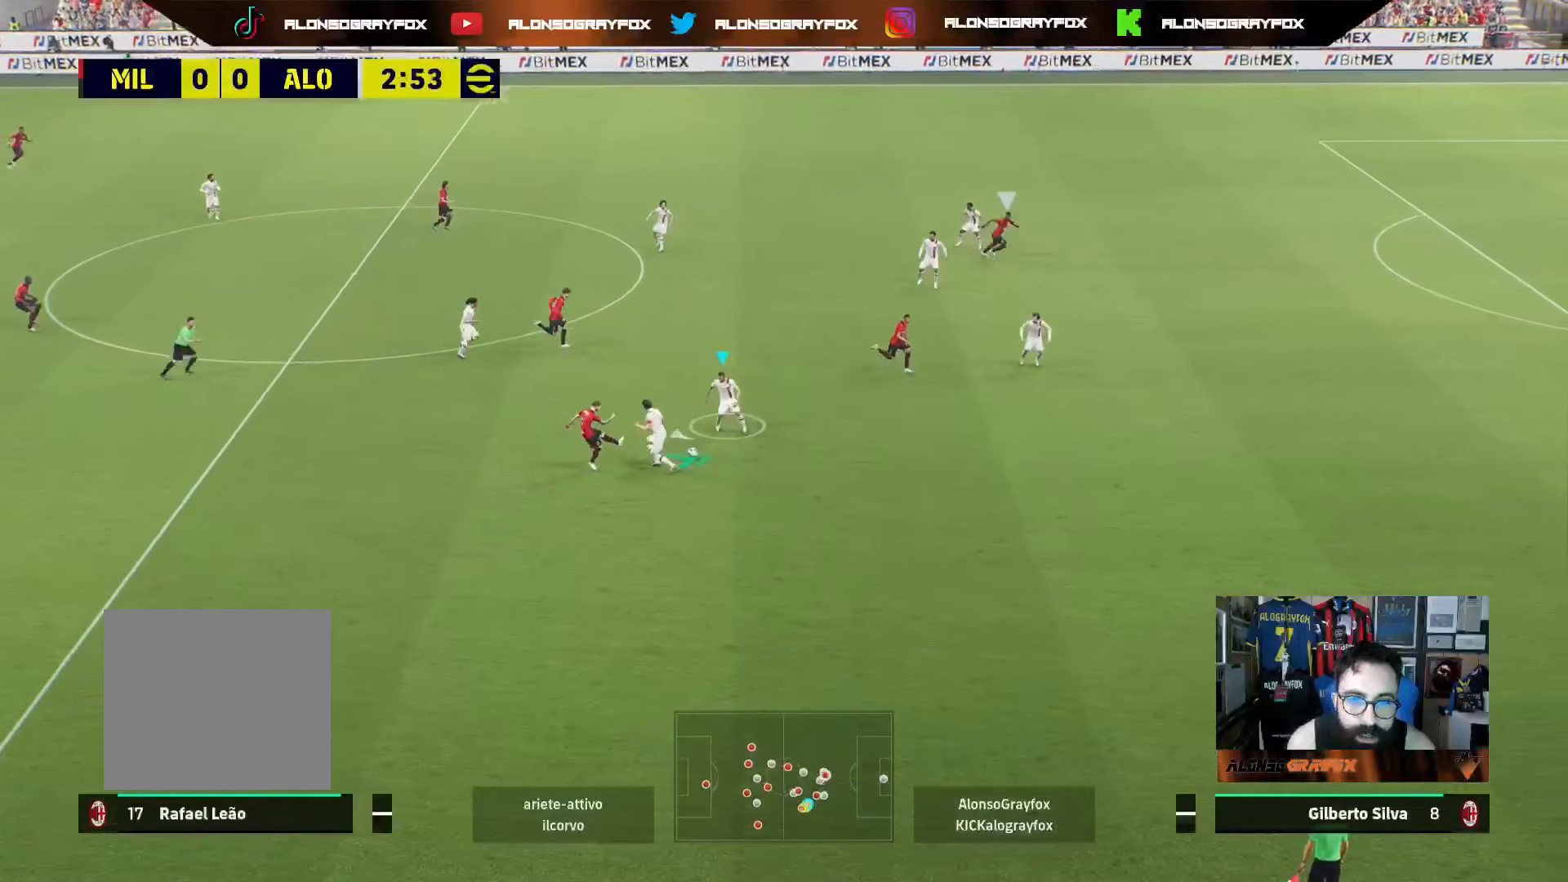
{"buttons": ["R2"], "left_stick": "down-right", "right_stick": "center", "events": [[17, "L2", "up"], [50, "left_stick", "down"], [67, "L1", "down"], [200, "L1", "up"], [233, "left_stick", "down-right"], [383, "R2", "down"]]}
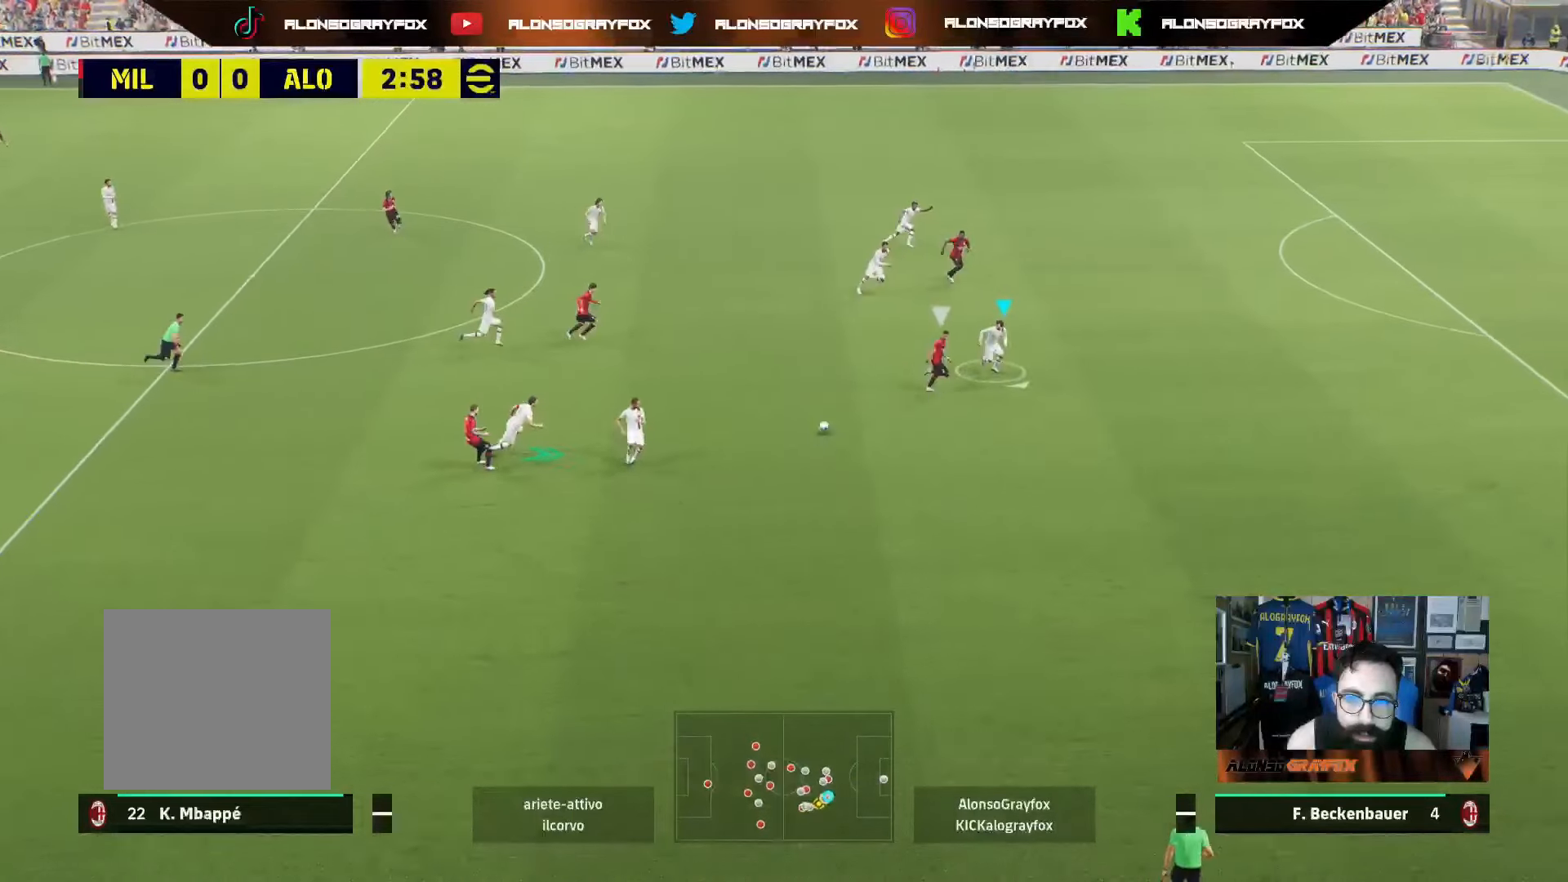
{"buttons": ["L2"], "left_stick": "down-right", "right_stick": "center", "events": [[50, "R1", "down"], [333, "L2", "down"], [367, "R1", "up"], [417, "R2", "up"]]}
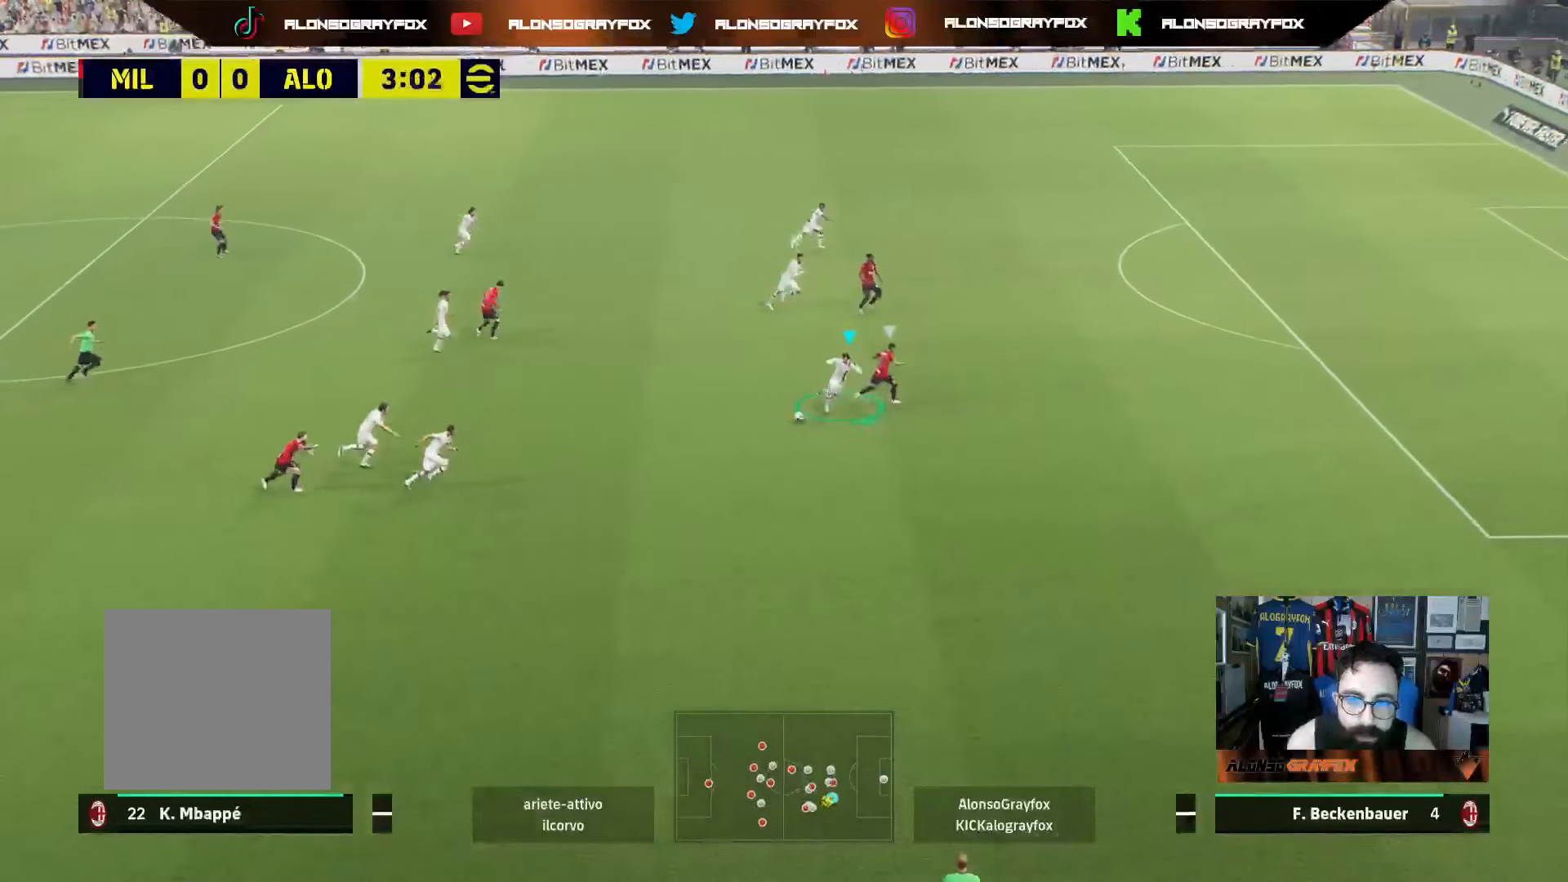
{"buttons": [], "left_stick": "down-left", "right_stick": "center", "events": [[50, "left_stick", "down"], [300, "L2", "up"], [400, "left_stick", "down-left"]]}
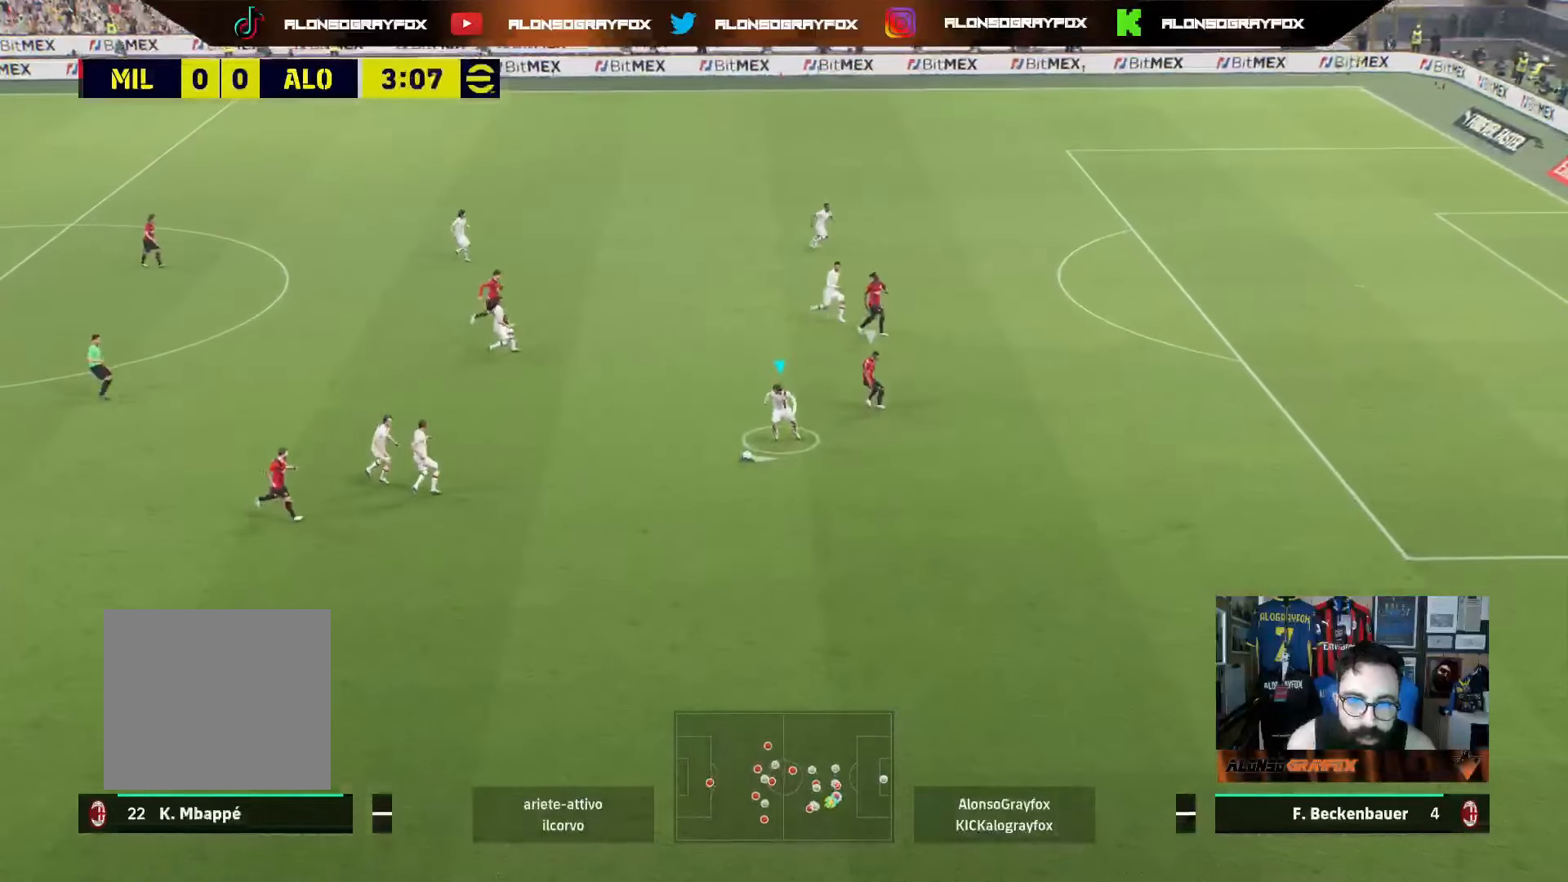
{"buttons": [], "left_stick": "down-left", "right_stick": "center", "events": []}
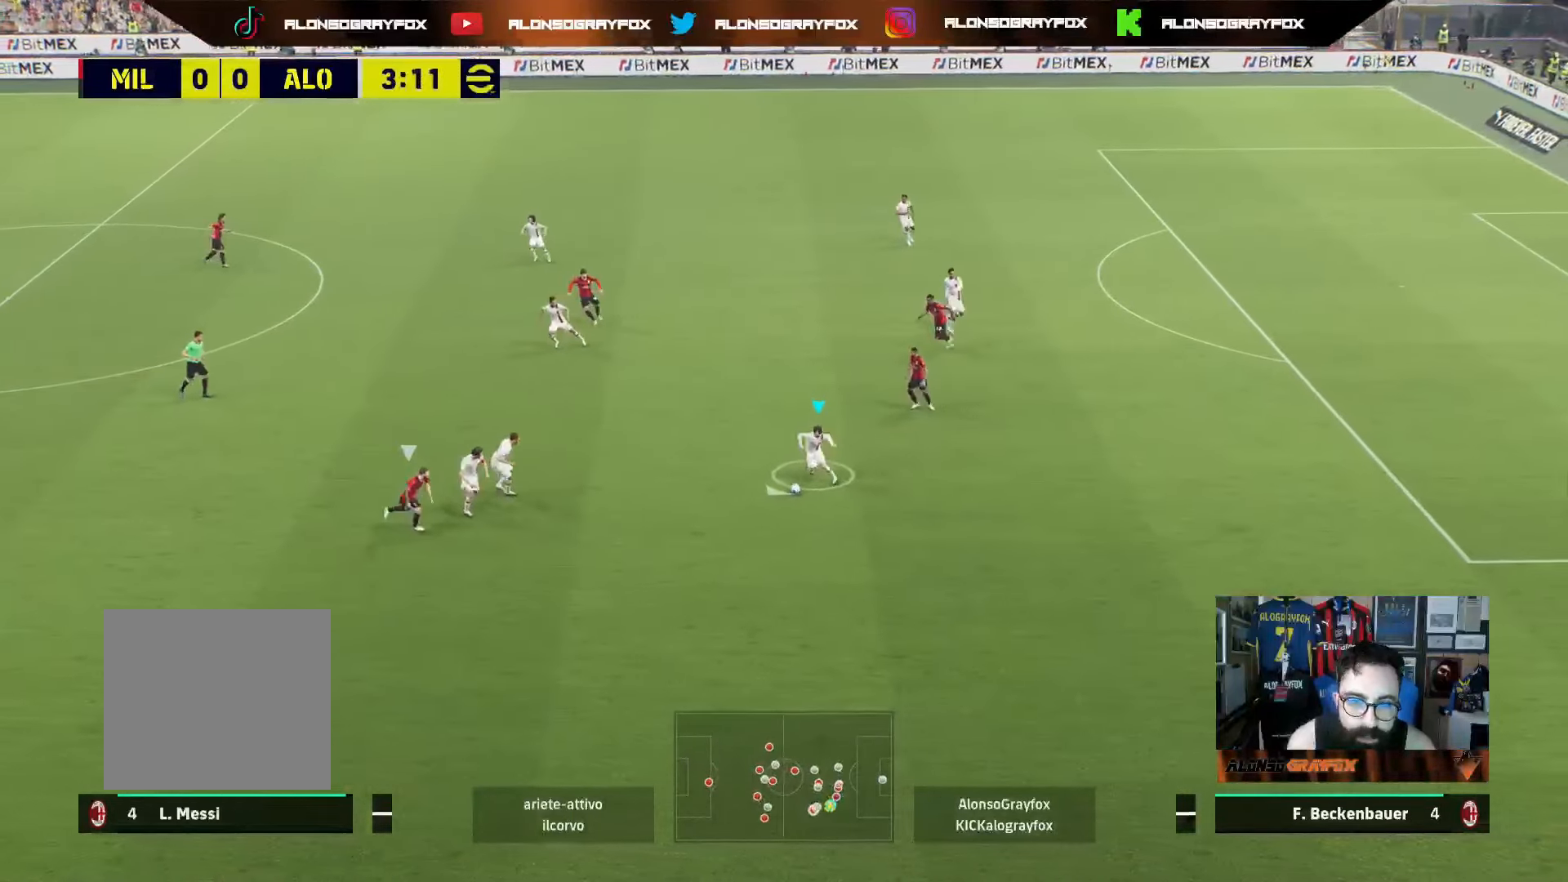
{"buttons": [], "left_stick": "up-left", "right_stick": "center", "events": [[350, "CROSS", "down"], [350, "left_stick", "up-left"], [433, "CROSS", "up"]]}
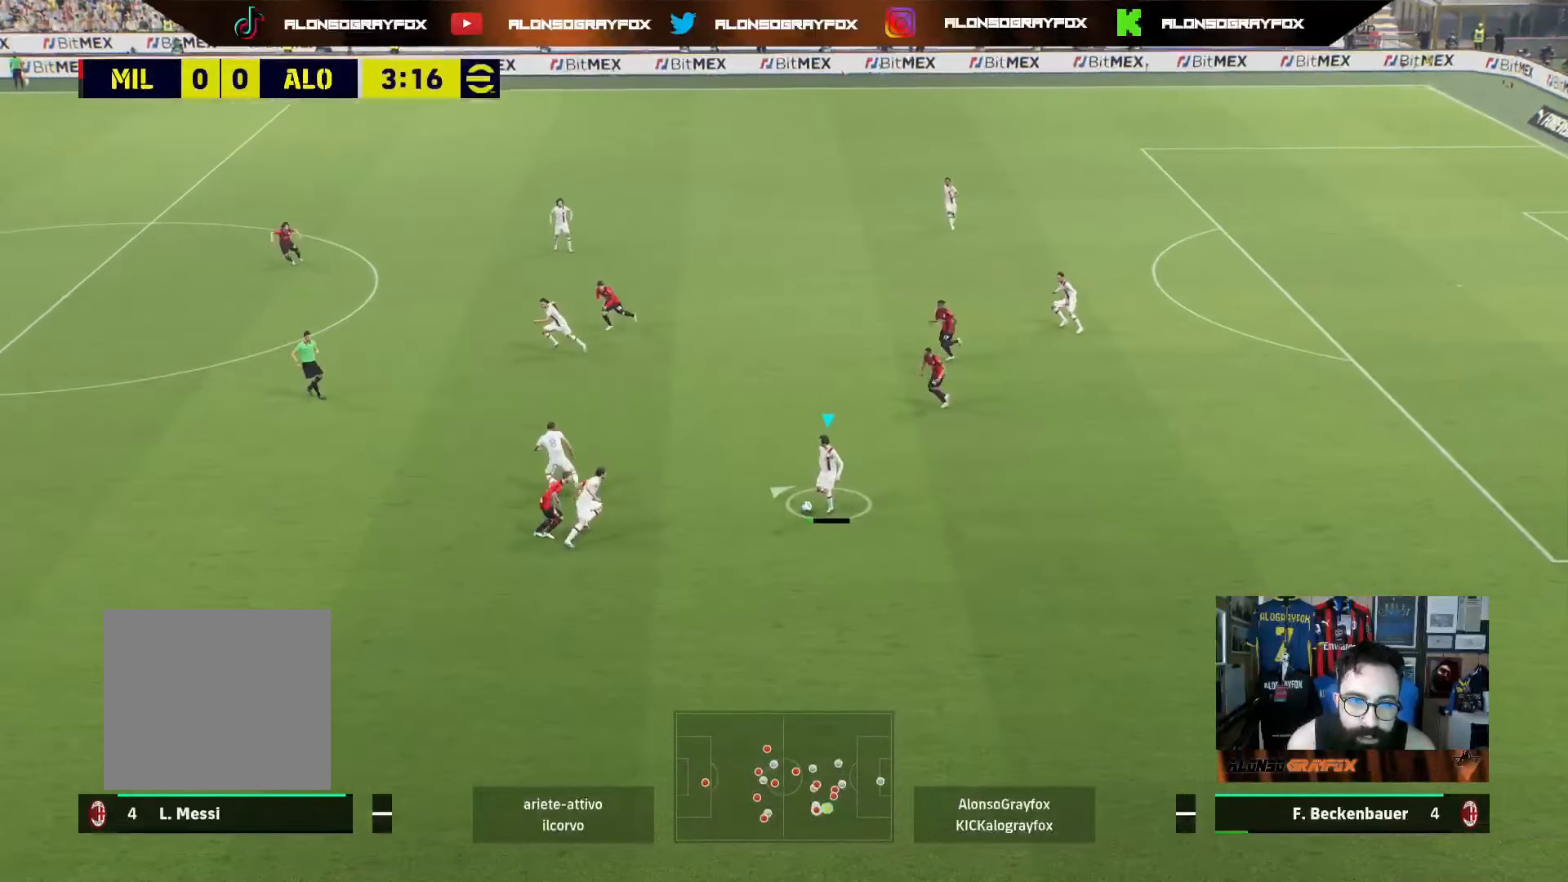
{"buttons": [], "left_stick": "up-left", "right_stick": "center", "events": []}
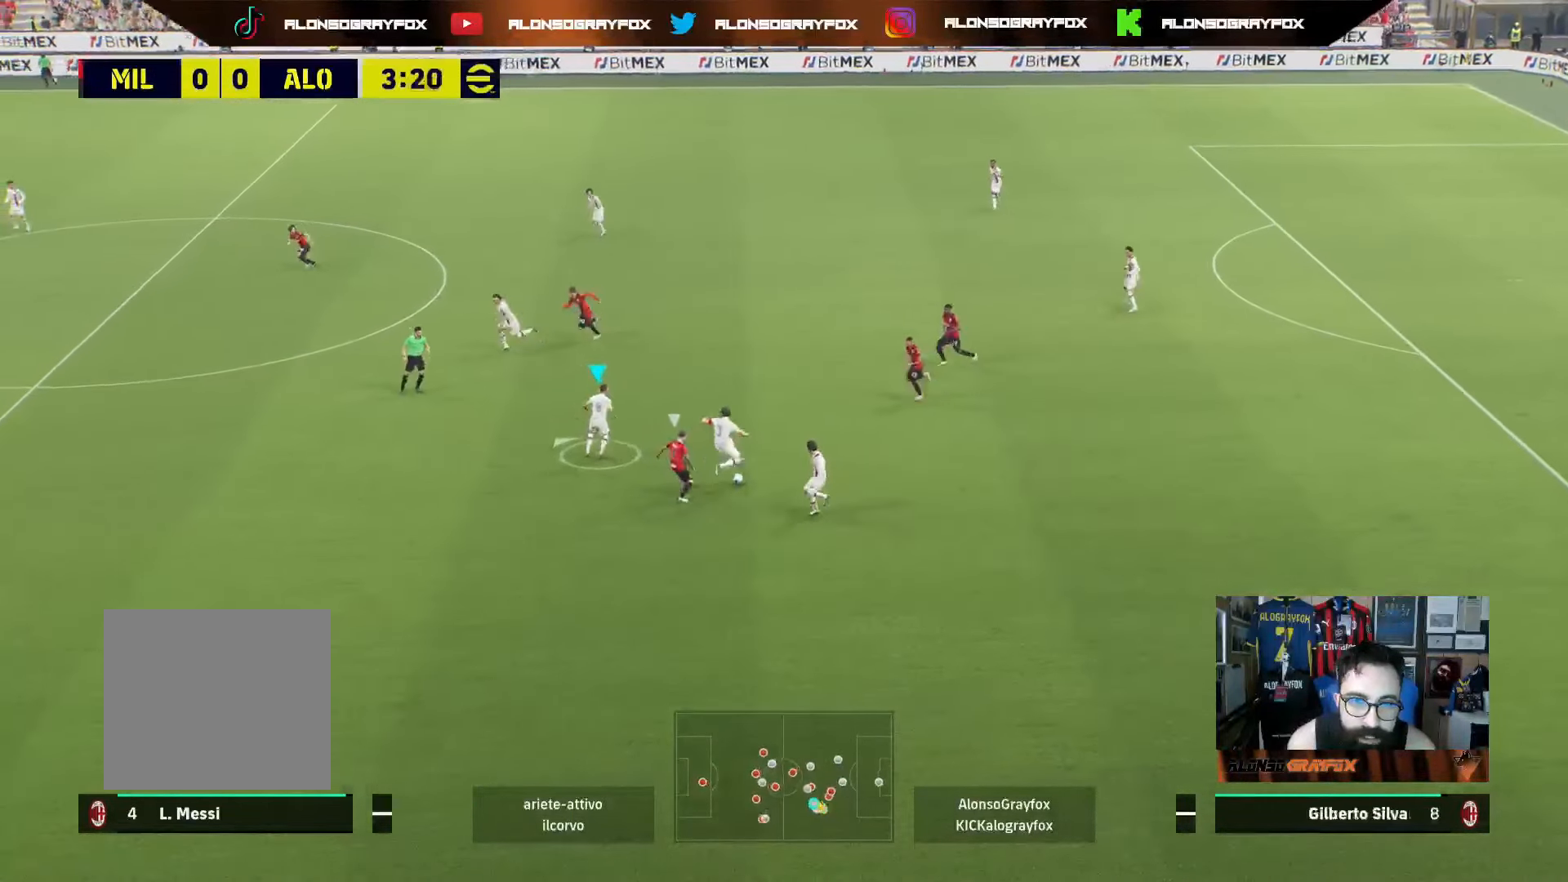
{"buttons": ["L1"], "left_stick": "up-left", "right_stick": "center", "events": [[483, "L1", "down"]]}
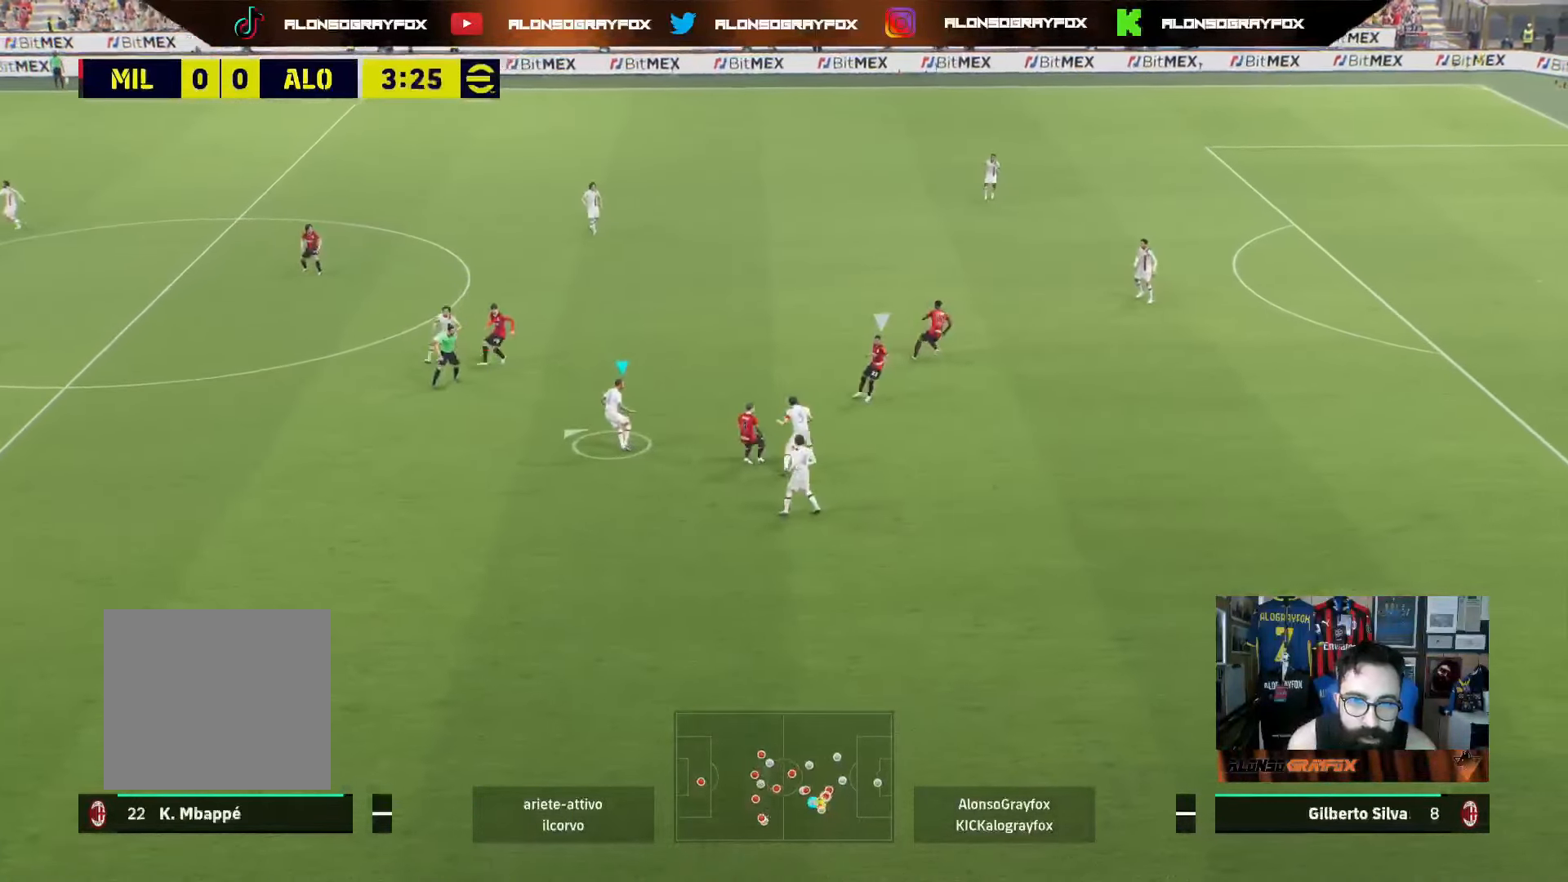
{"buttons": ["R2"], "left_stick": "up-right", "right_stick": "center", "events": [[67, "left_stick", "up"], [117, "L1", "up"], [233, "left_stick", "up-right"], [250, "R2", "down"]]}
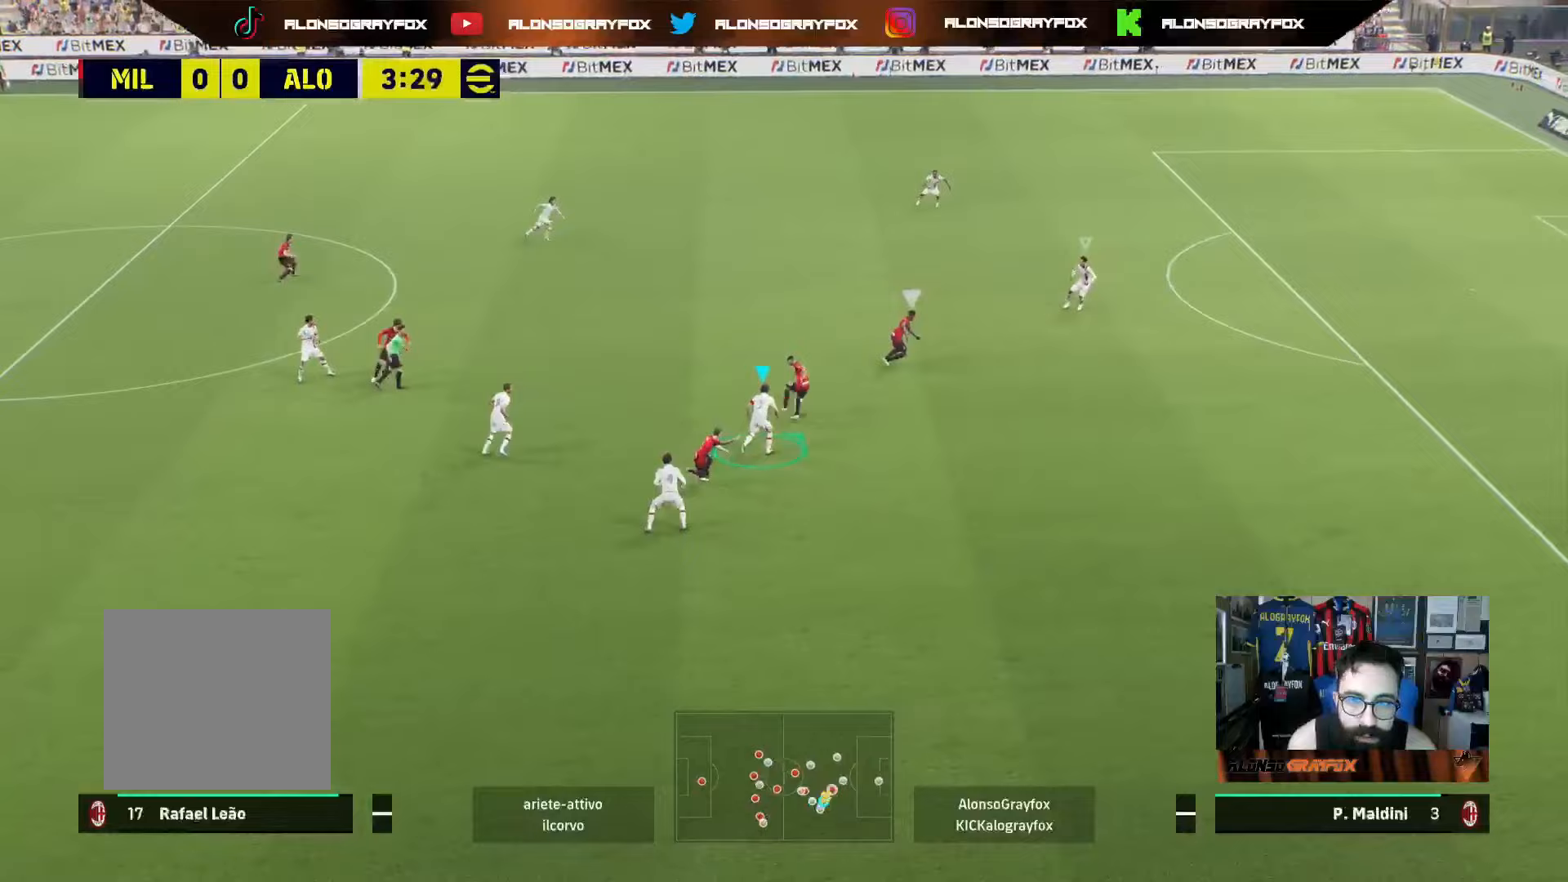
{"buttons": [], "left_stick": "down", "right_stick": "center", "events": [[117, "R2", "up"], [200, "L1", "down"], [233, "left_stick", "down-right"], [333, "L1", "up"], [367, "left_stick", "down"]]}
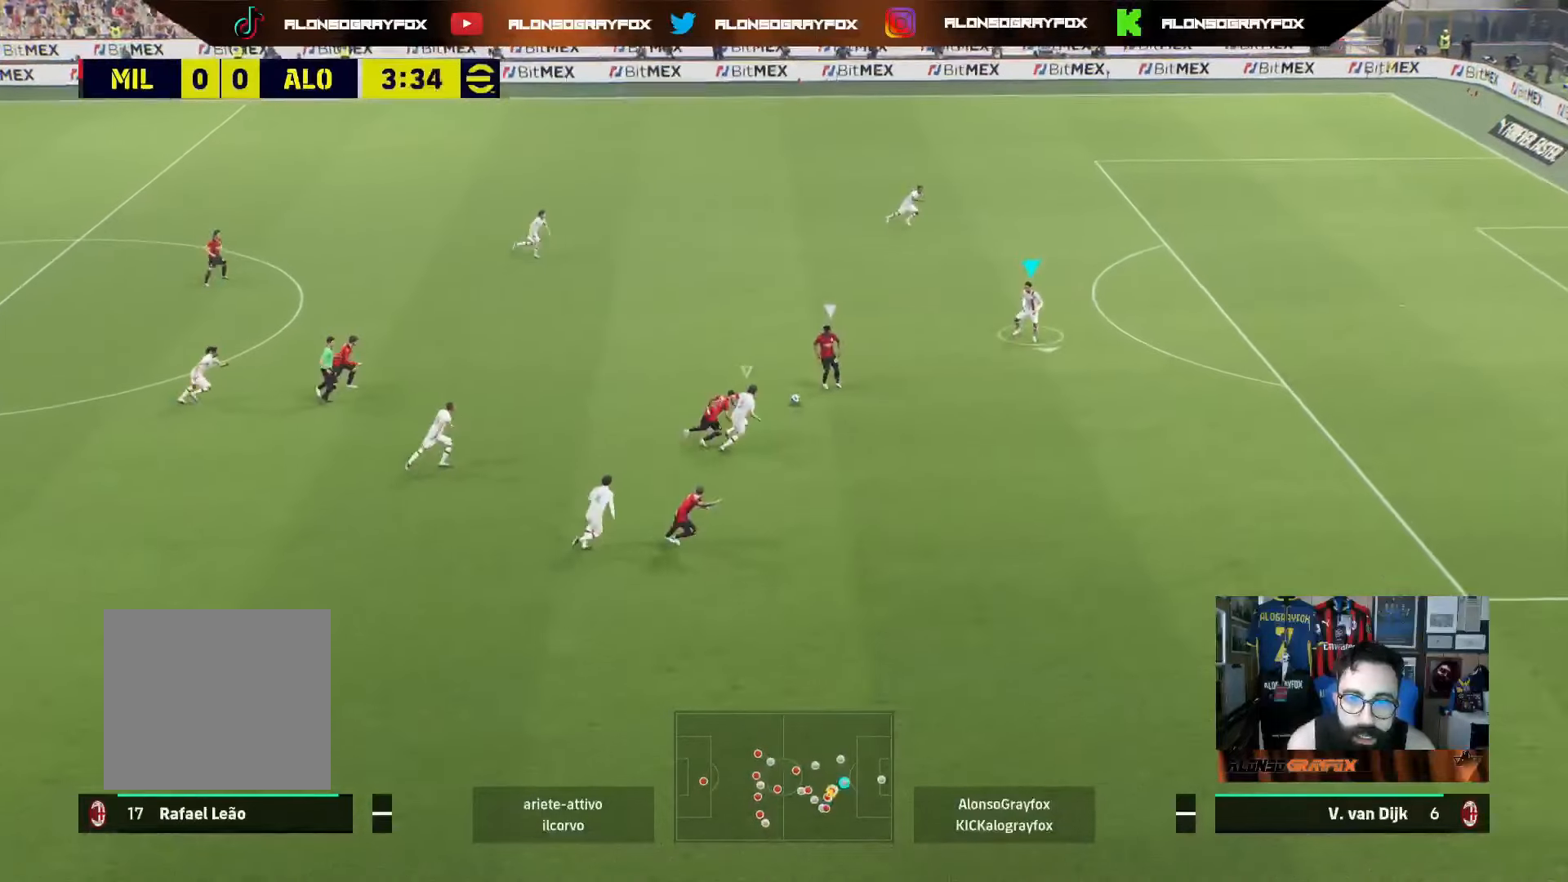
{"buttons": ["R1", "R2"], "left_stick": "up-right", "right_stick": "center", "events": [[33, "left_stick", "down-right"], [217, "R2", "down"], [233, "R1", "down"], [233, "left_stick", "right"], [267, "L1", "down"], [367, "L1", "up"], [467, "left_stick", "up-right"]]}
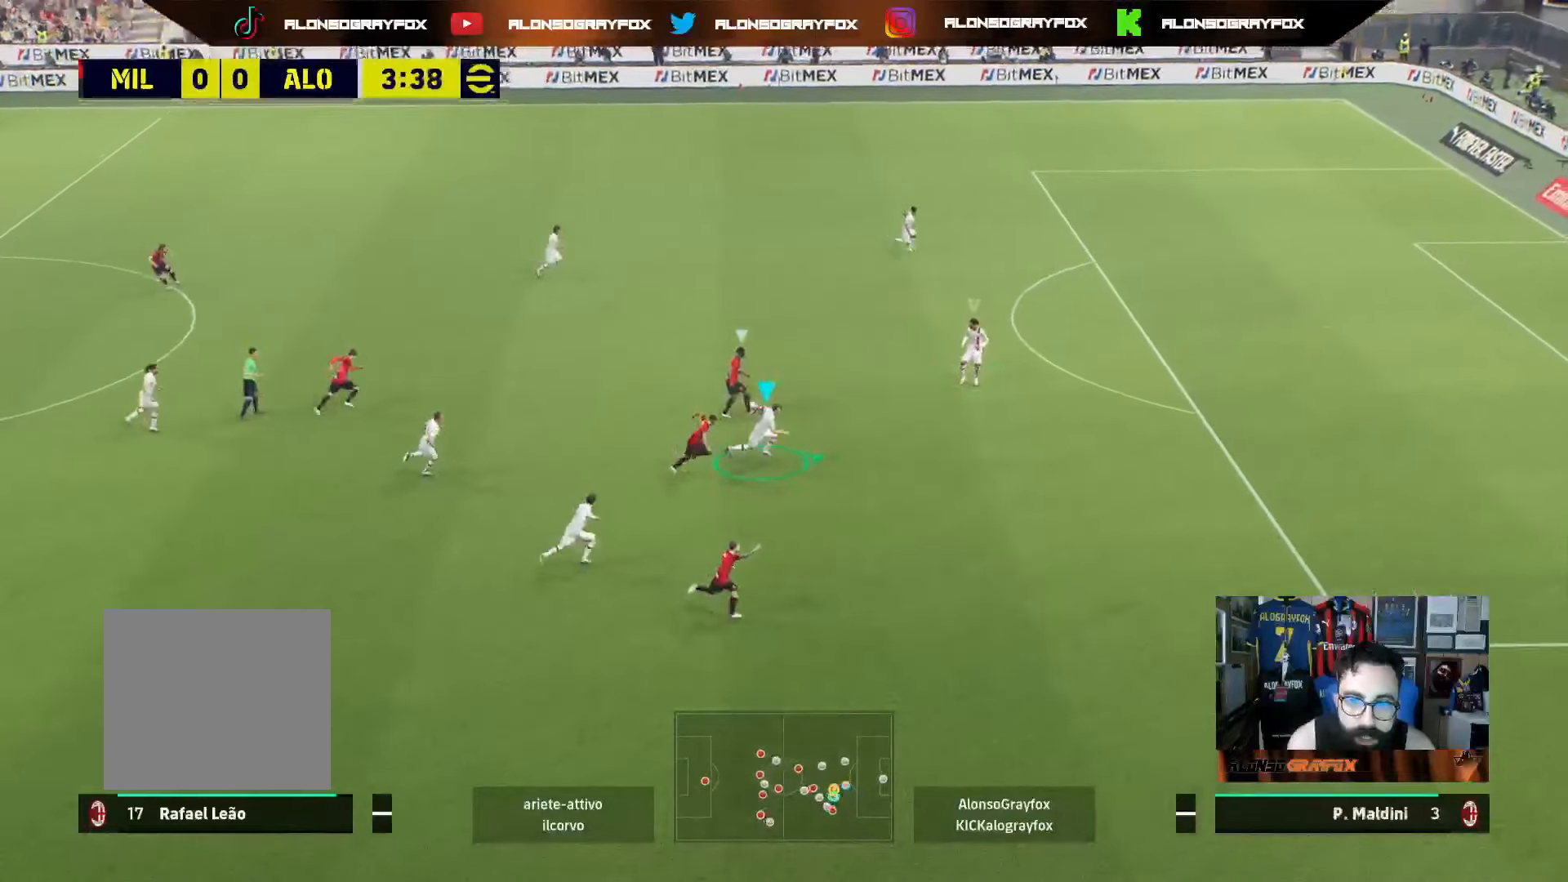
{"buttons": [], "left_stick": "up", "right_stick": "center", "events": [[317, "R1", "up"], [350, "R2", "up"], [500, "left_stick", "up"]]}
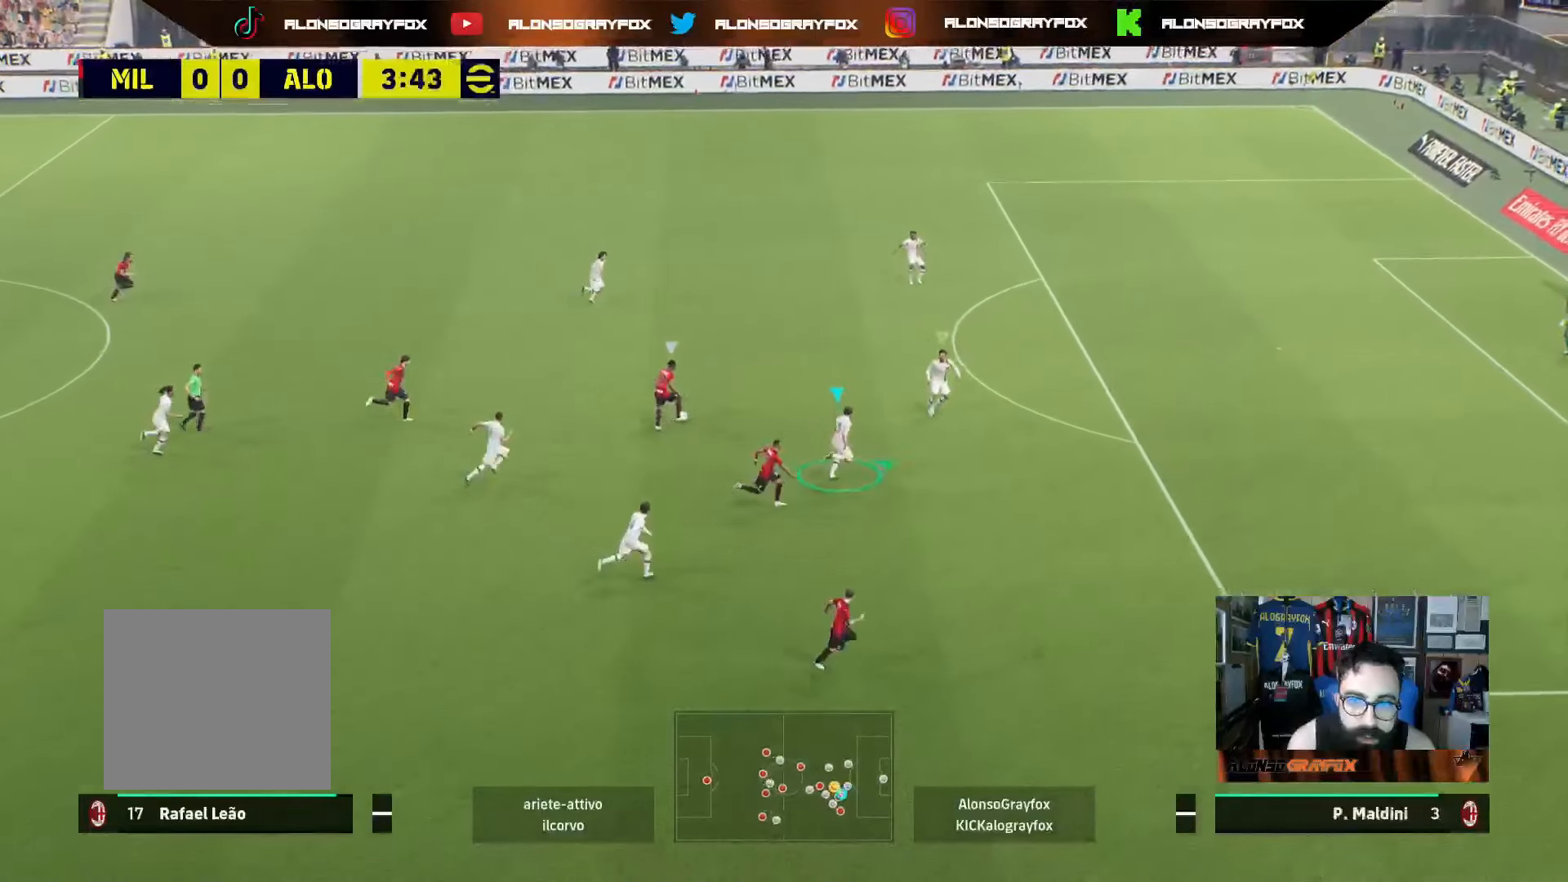
{"buttons": ["L2"], "left_stick": "up-right", "right_stick": "center", "events": [[433, "left_stick", "up-right"], [450, "L2", "down"]]}
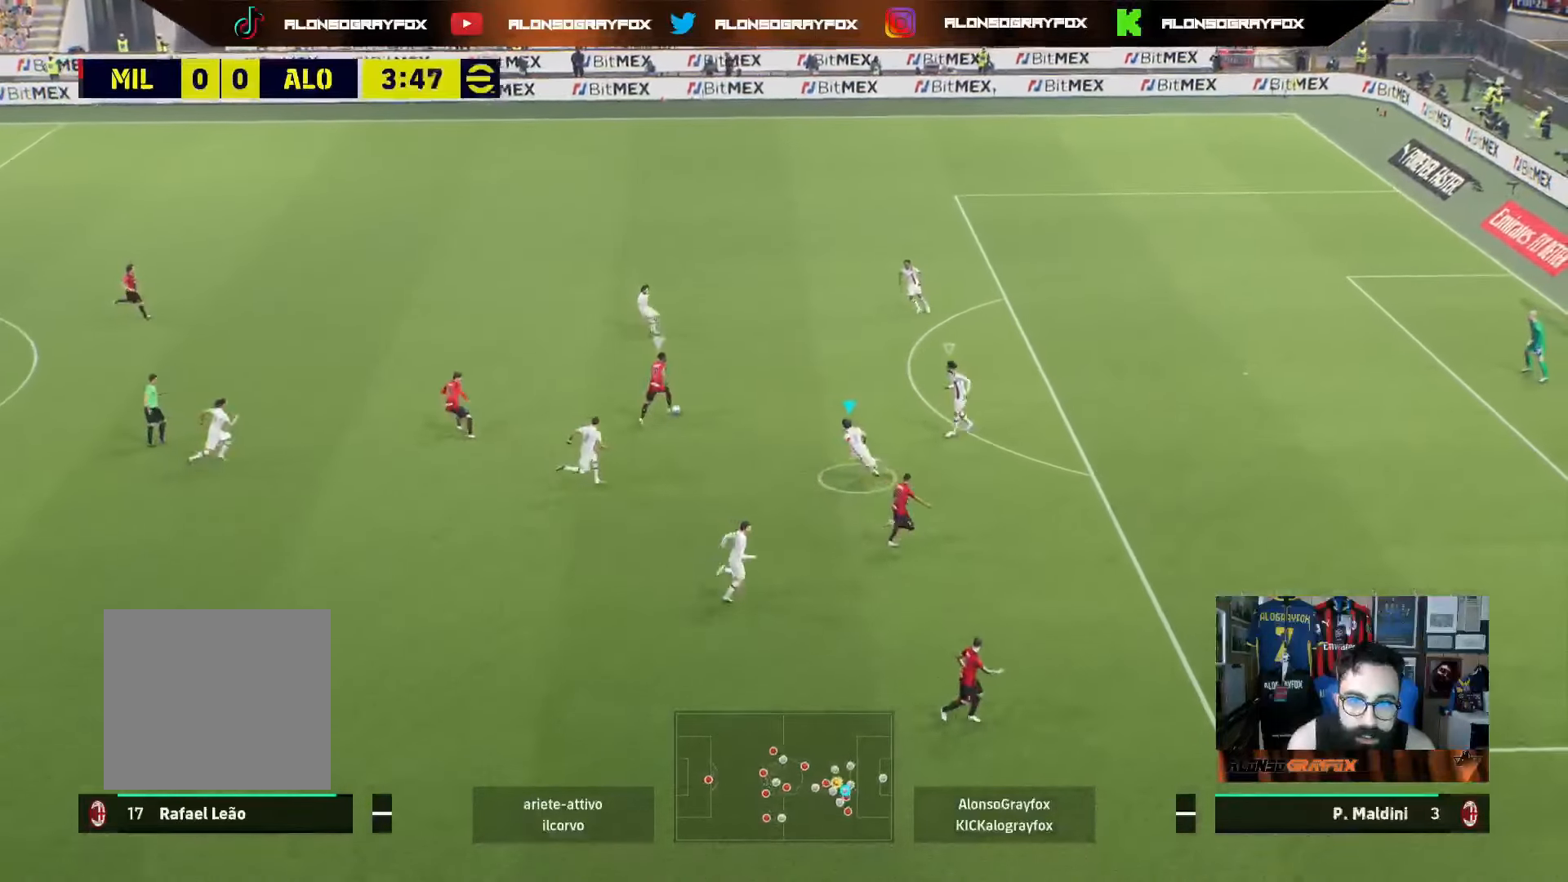
{"buttons": ["L2"], "left_stick": "up-right", "right_stick": "center", "events": []}
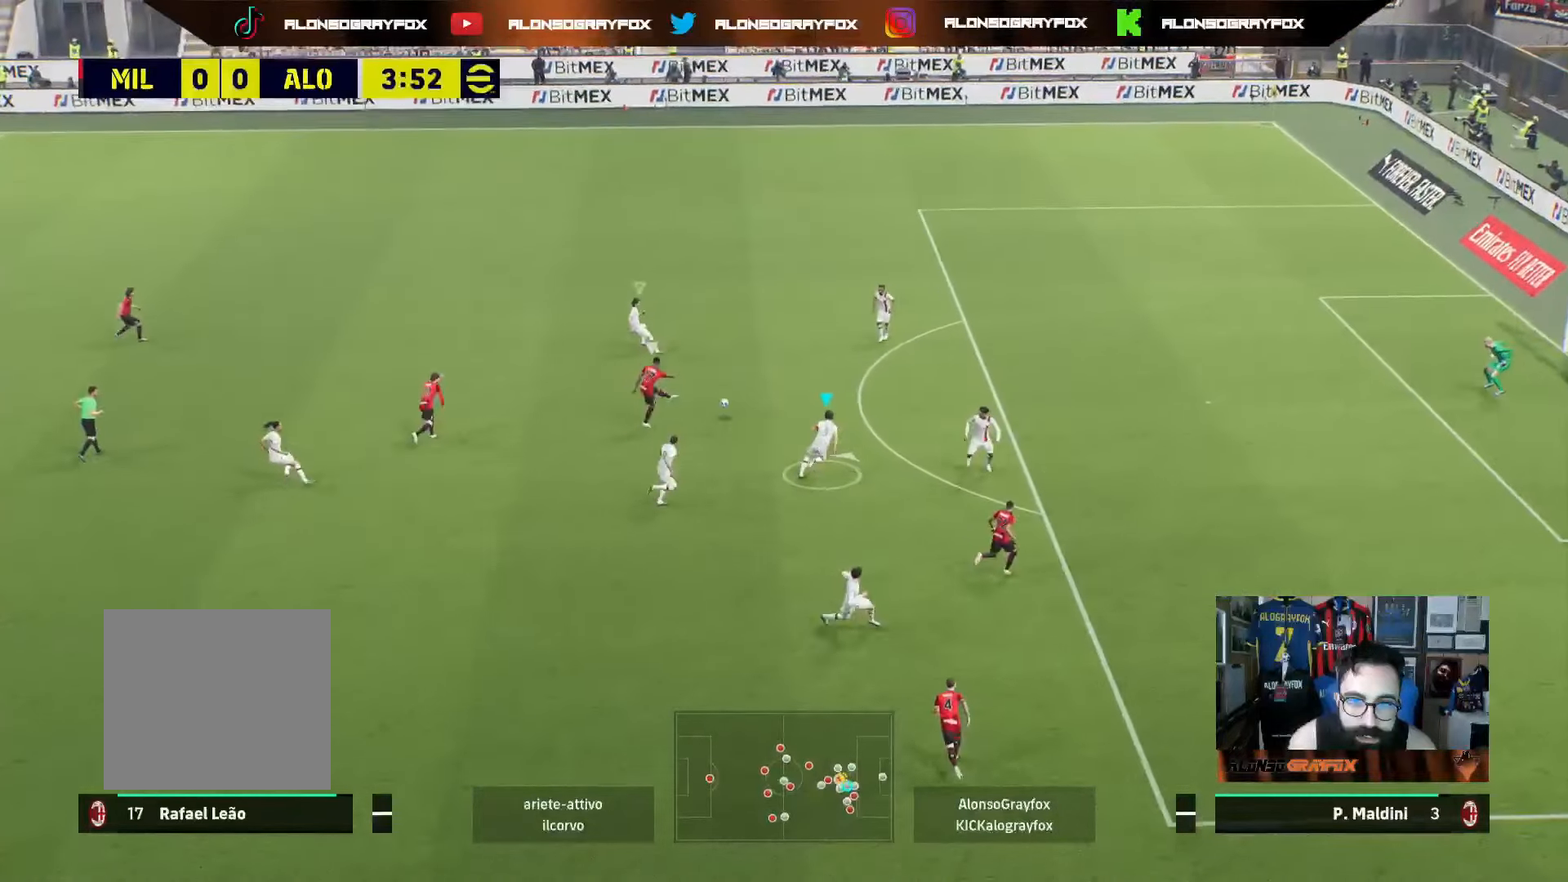
{"buttons": ["L1"], "left_stick": "up", "right_stick": "center", "events": [[150, "L2", "up"], [183, "L1", "down"], [383, "left_stick", "up"]]}
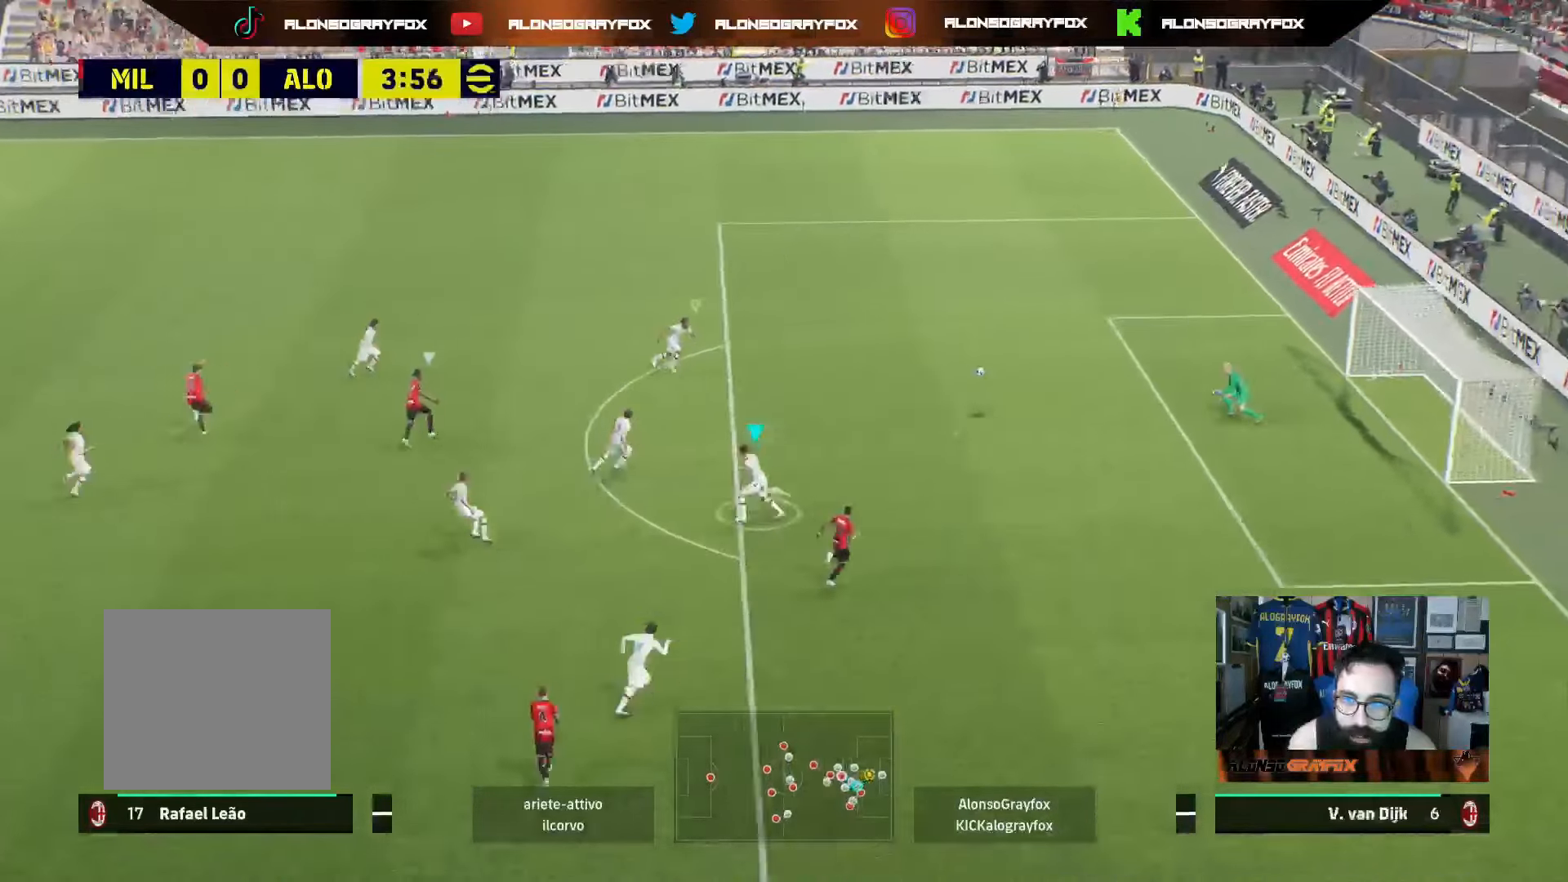
{"buttons": [], "left_stick": "up", "right_stick": "center", "events": [[150, "L1", "up"]]}
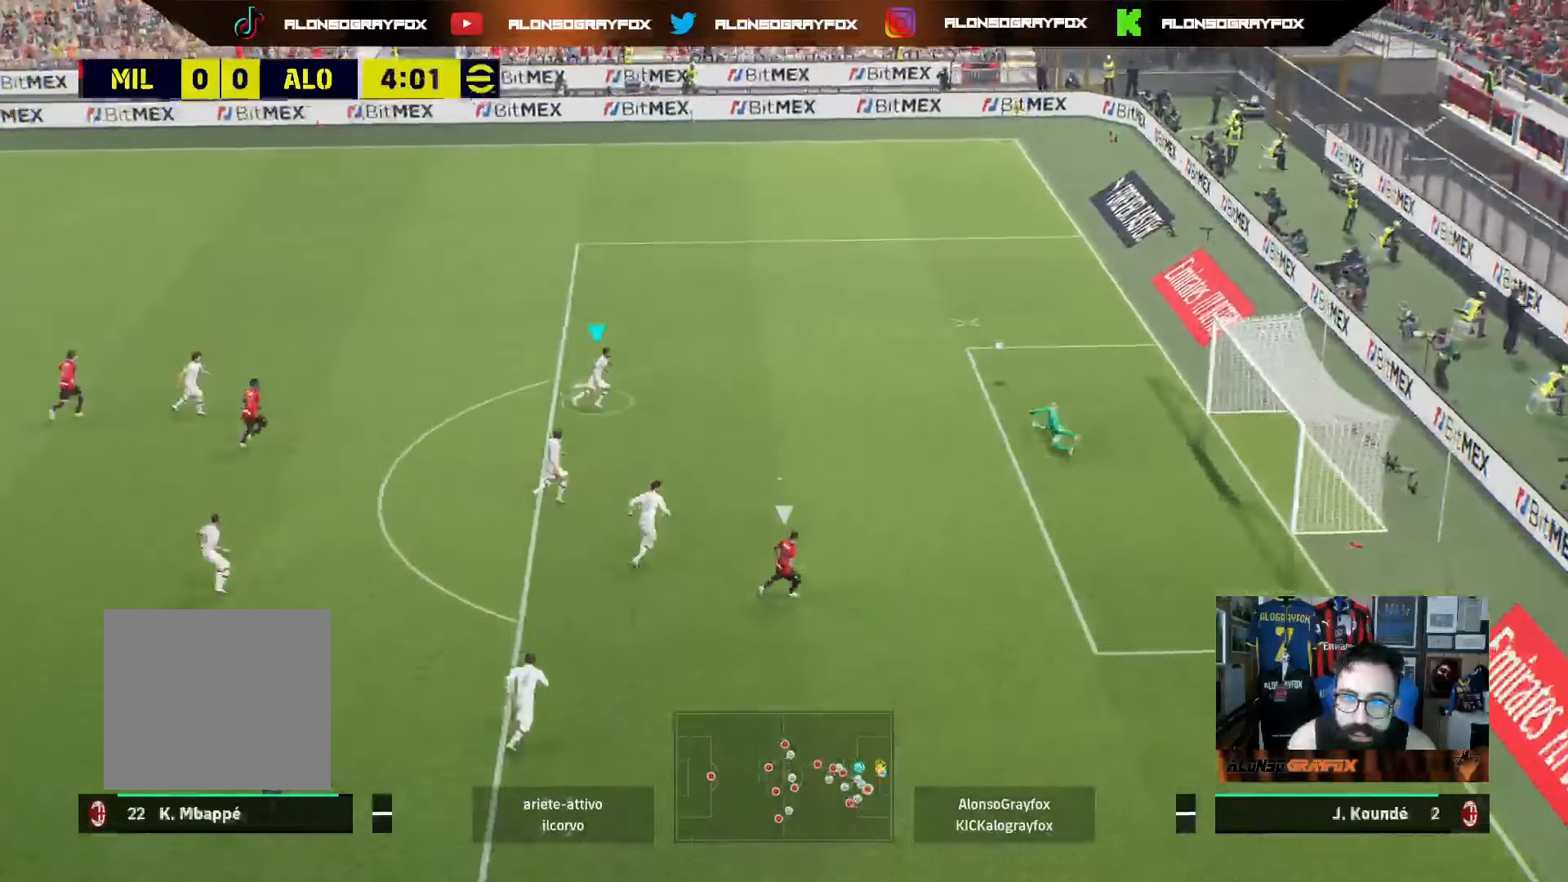
{"buttons": ["L1", "R2"], "left_stick": "up", "right_stick": "center", "events": [[167, "R1", "down"], [183, "R2", "down"], [217, "L1", "down"], [350, "L1", "up"], [433, "L1", "down"], [467, "R1", "up"]]}
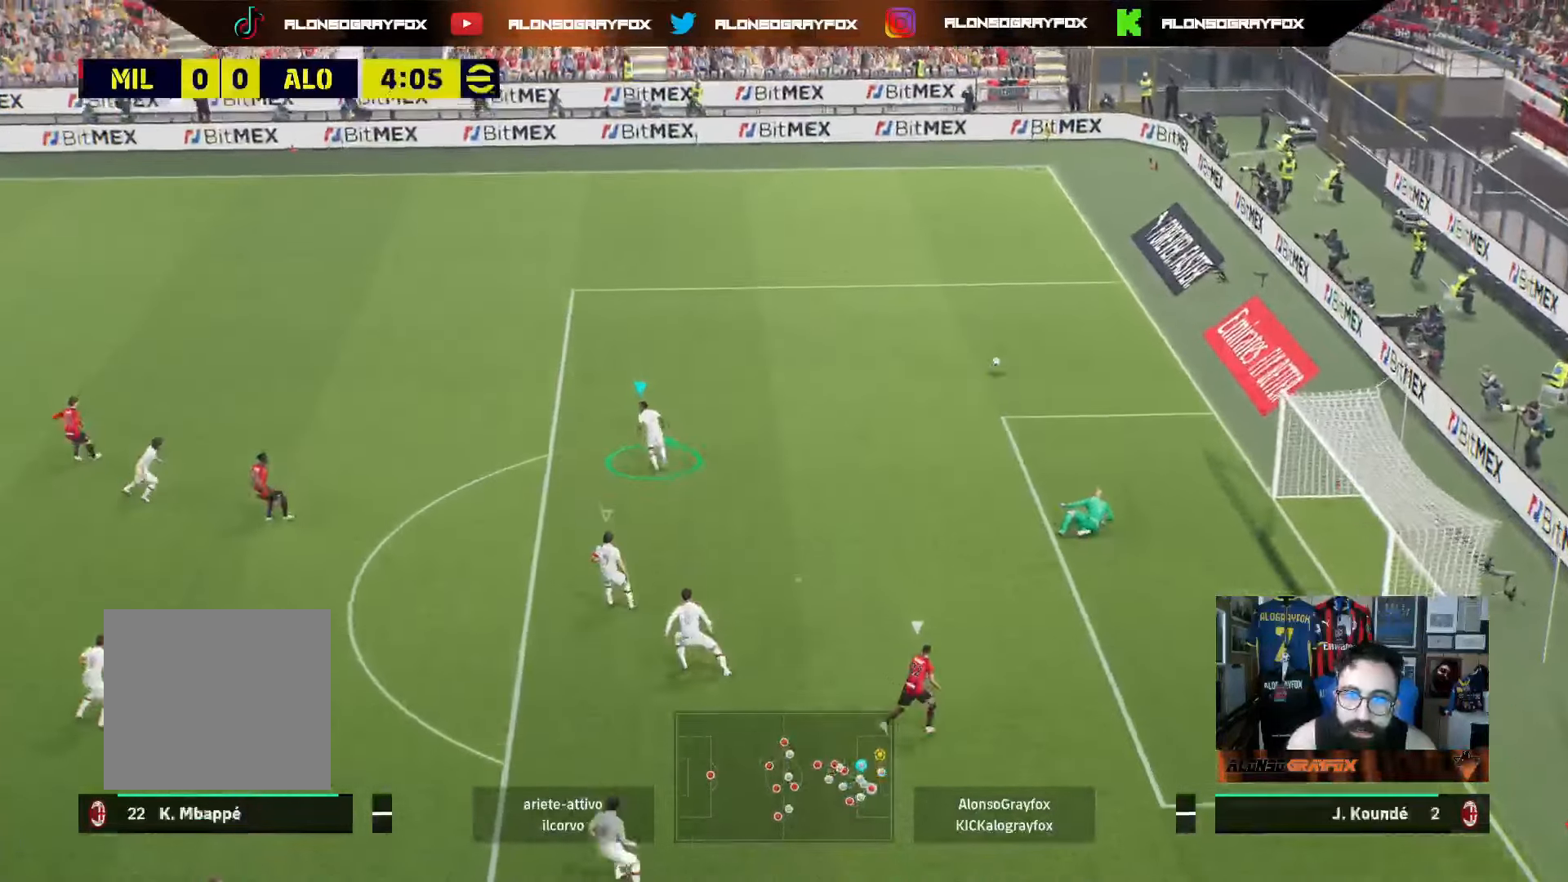
{"buttons": ["L1", "R2"], "left_stick": "up", "right_stick": "center", "events": [[50, "L1", "up"], [467, "L1", "down"]]}